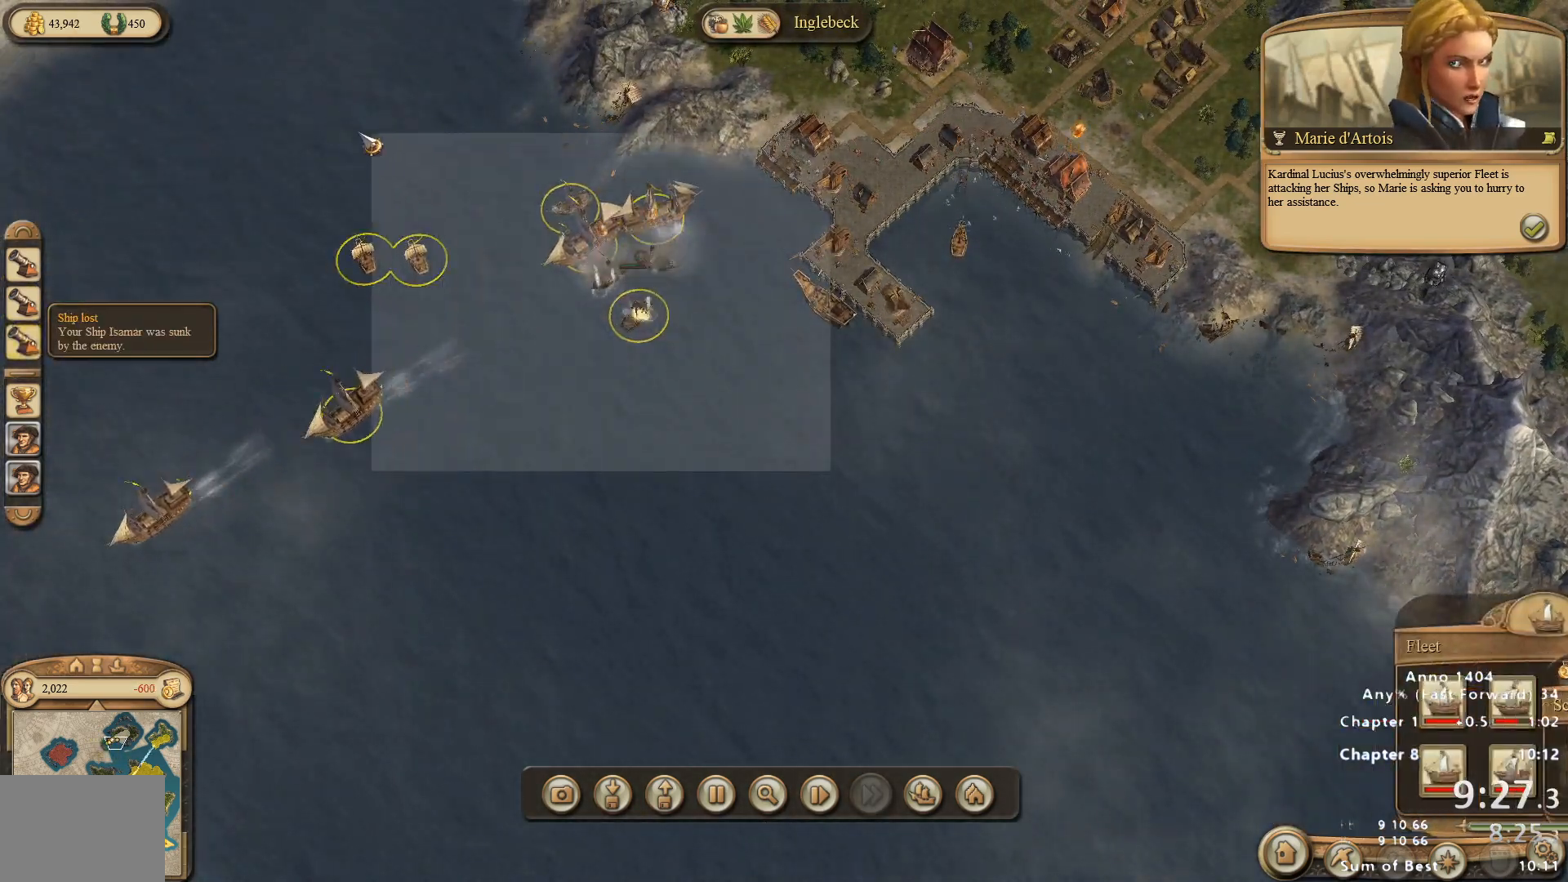
Gameplay with keyboard and mouse; each line is a JSON object with the keys and mouse buttons held at the frame after it. "events" lists presses ("down") and releases ("up") of "escape", "mouse_left", "mouse_right", "mouse_wheel_up" and "mouse_wheel_down" between this image and that frame as [ms after this image, input, new state], when the widget could be followed in between. "mouse_left", "mouse_right", "mouse_wheel_up", "mouse_wheel_down" = the "left", "right", "wheel_up", "wheel_down" buttons of the "mouse" list. No other keys are recorded. Not read: mouse_move.
{"keys": [], "mouse": ["left"], "events": []}
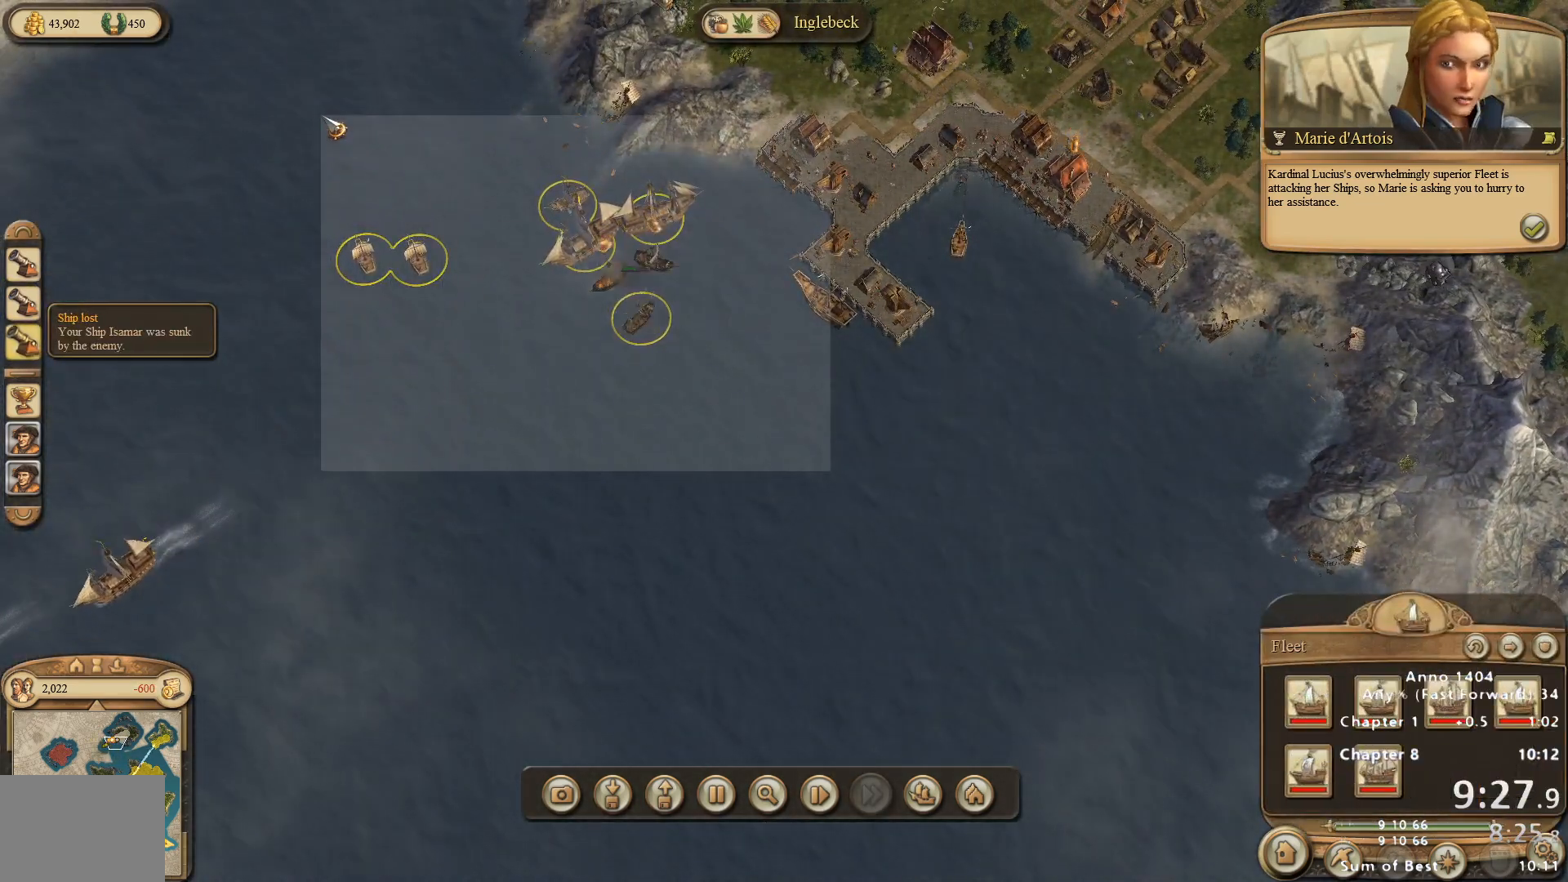
{"keys": [], "mouse": [], "events": [[333, "mouse_left", "up"]]}
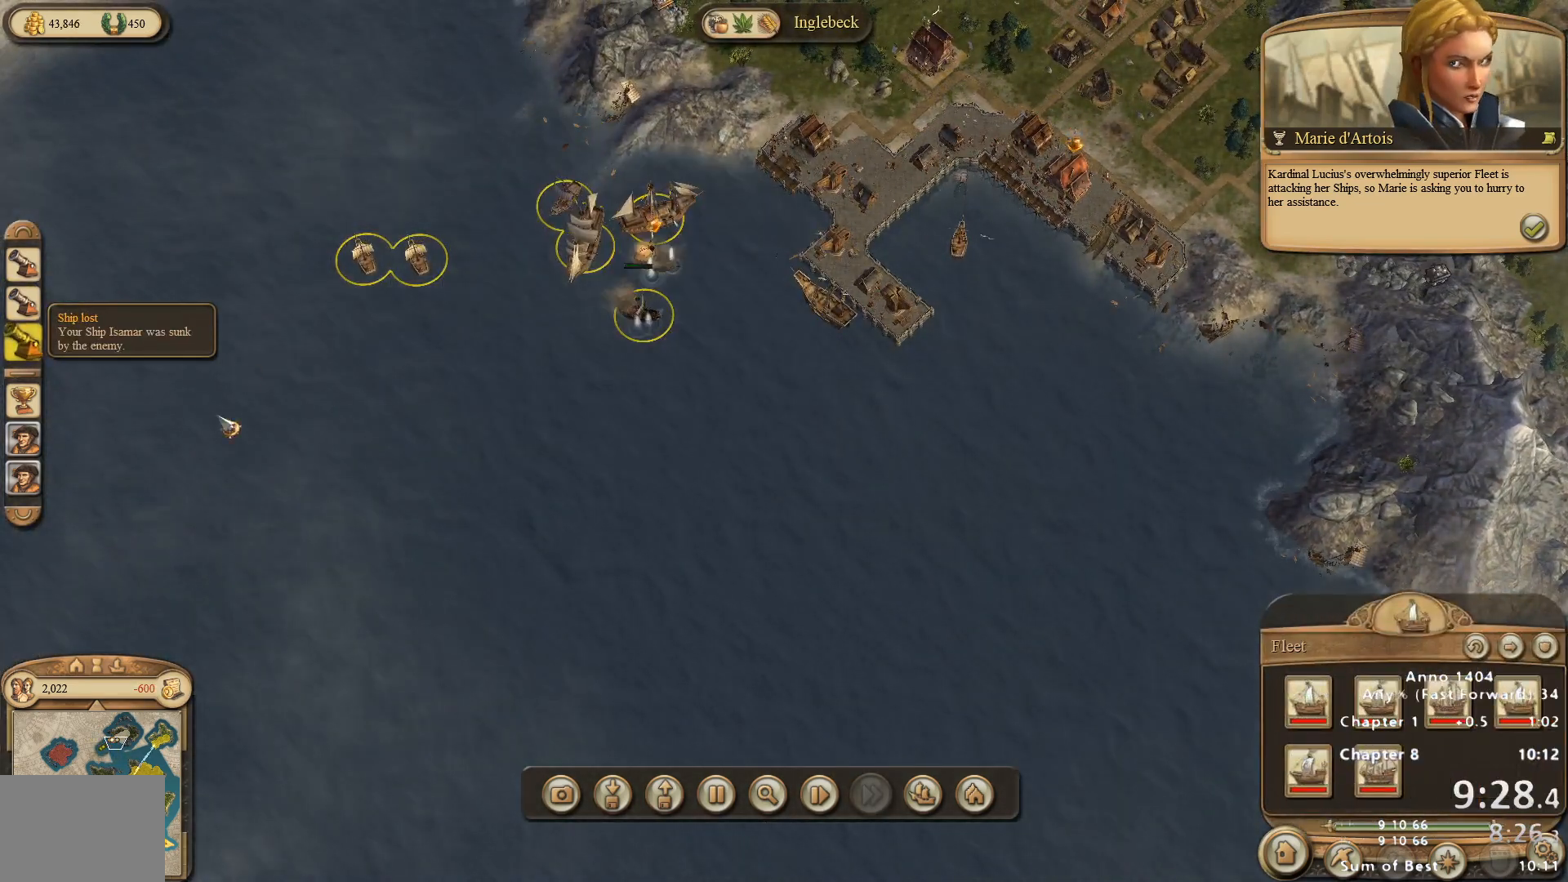
{"keys": [], "mouse": [], "events": []}
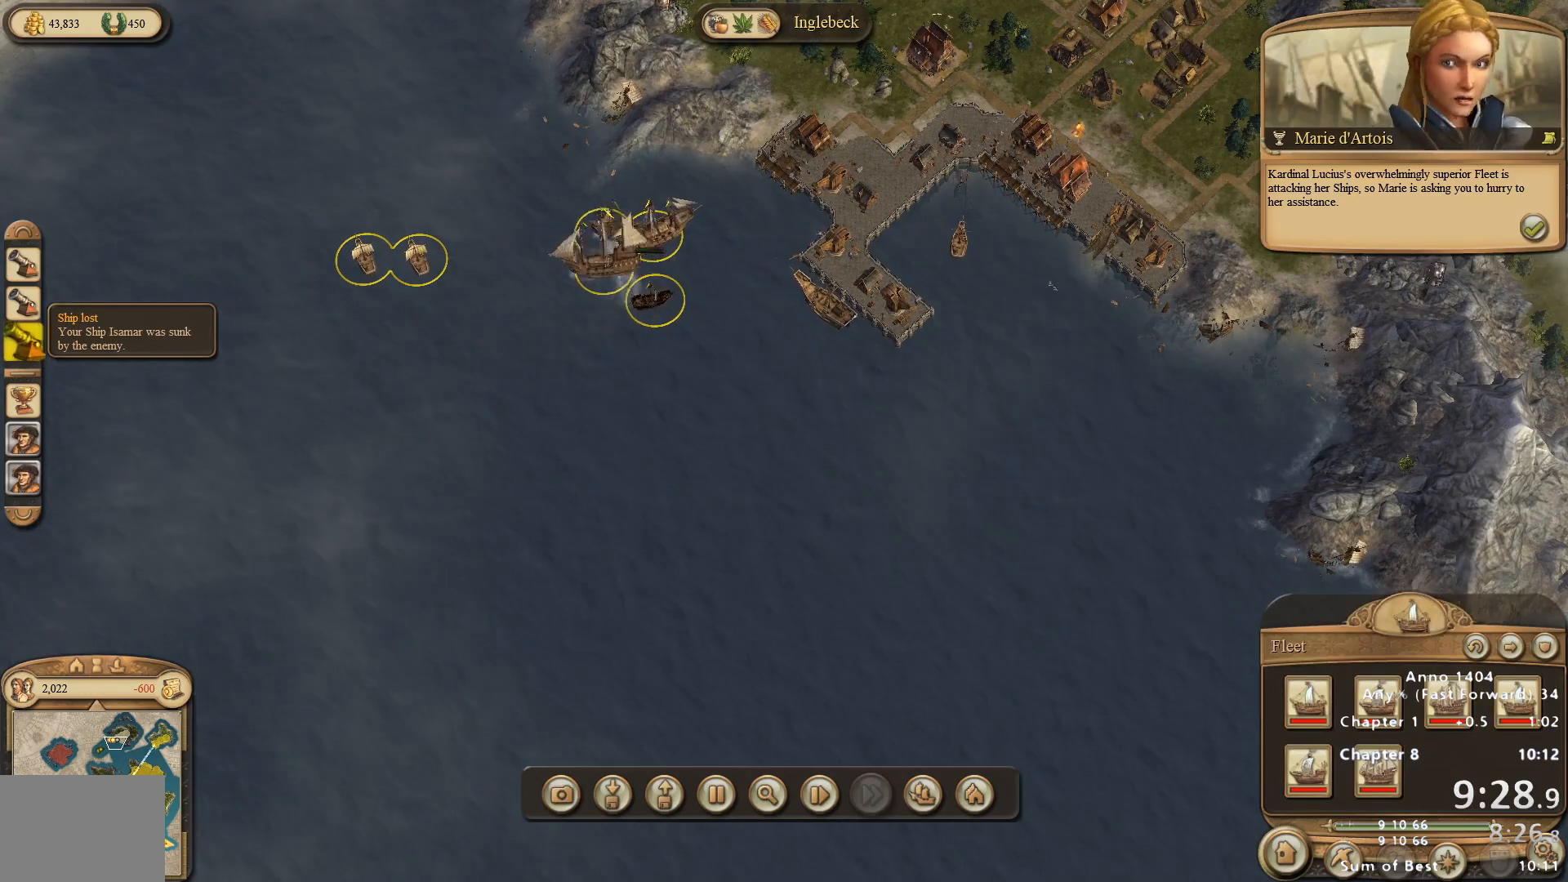
{"keys": [], "mouse": ["right"], "events": [[500, "mouse_right", "down"]]}
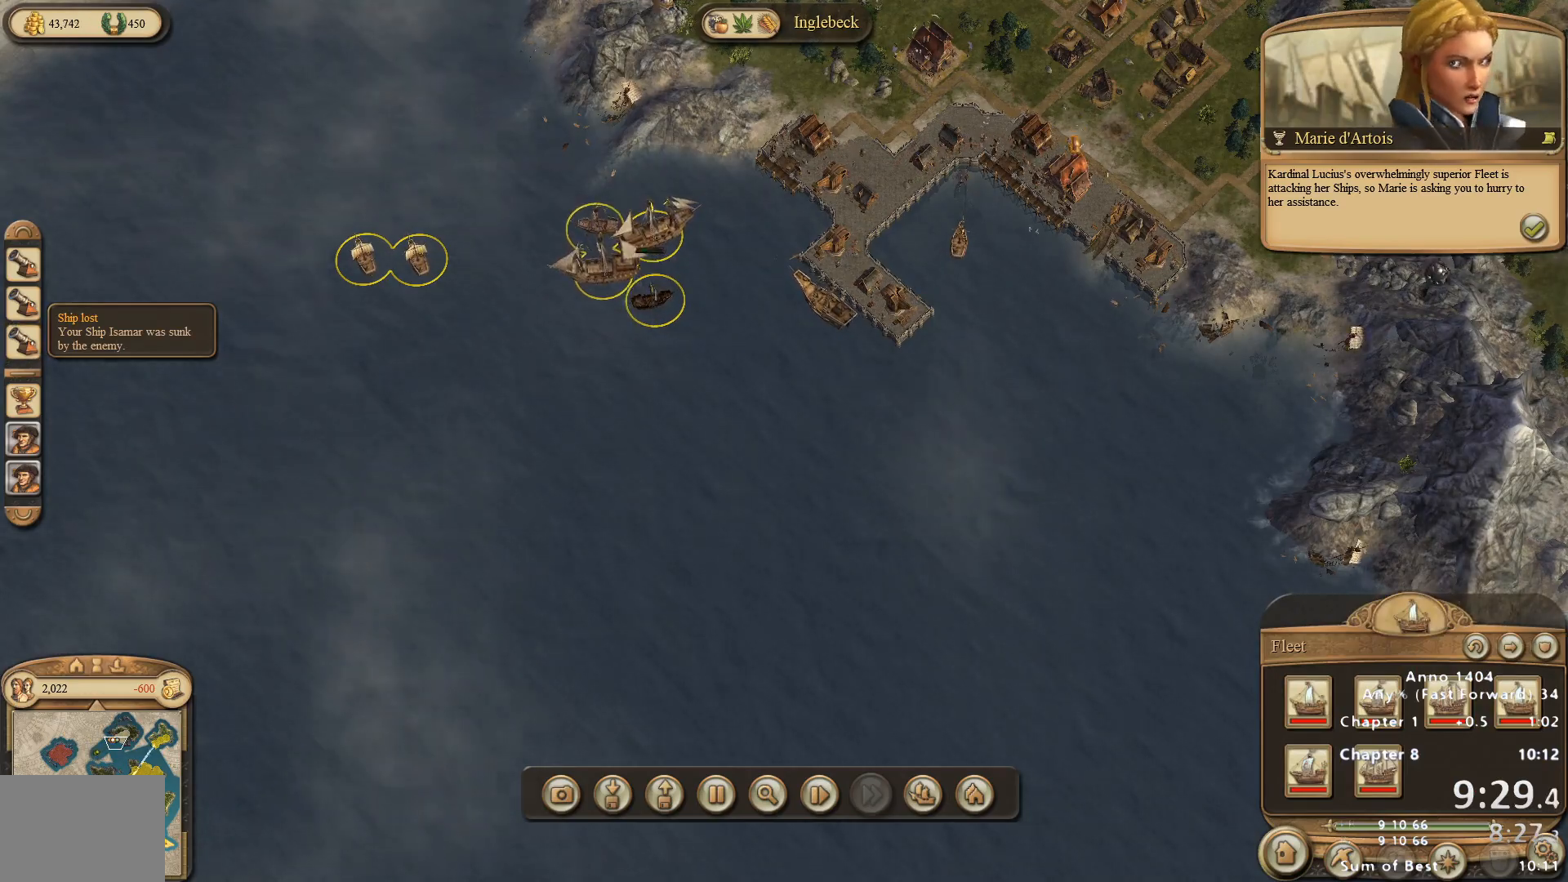
{"keys": [], "mouse": [], "events": [[50, "mouse_left", "down"], [133, "mouse_left", "up"], [183, "mouse_right", "up"]]}
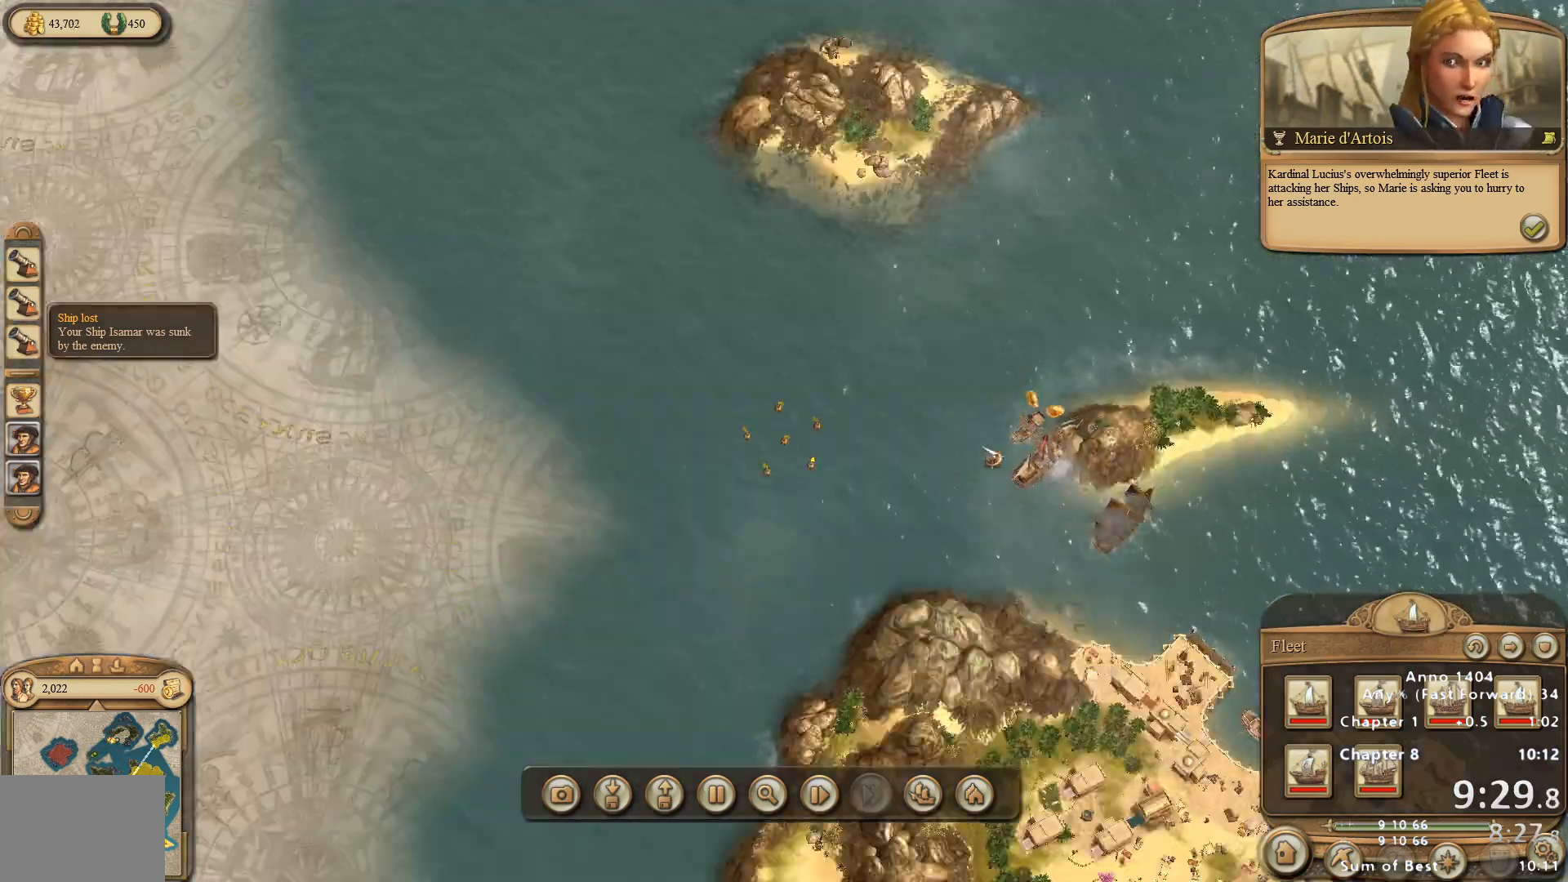
{"keys": [], "mouse": [], "events": [[333, "mouse_right", "down"], [383, "mouse_right", "up"]]}
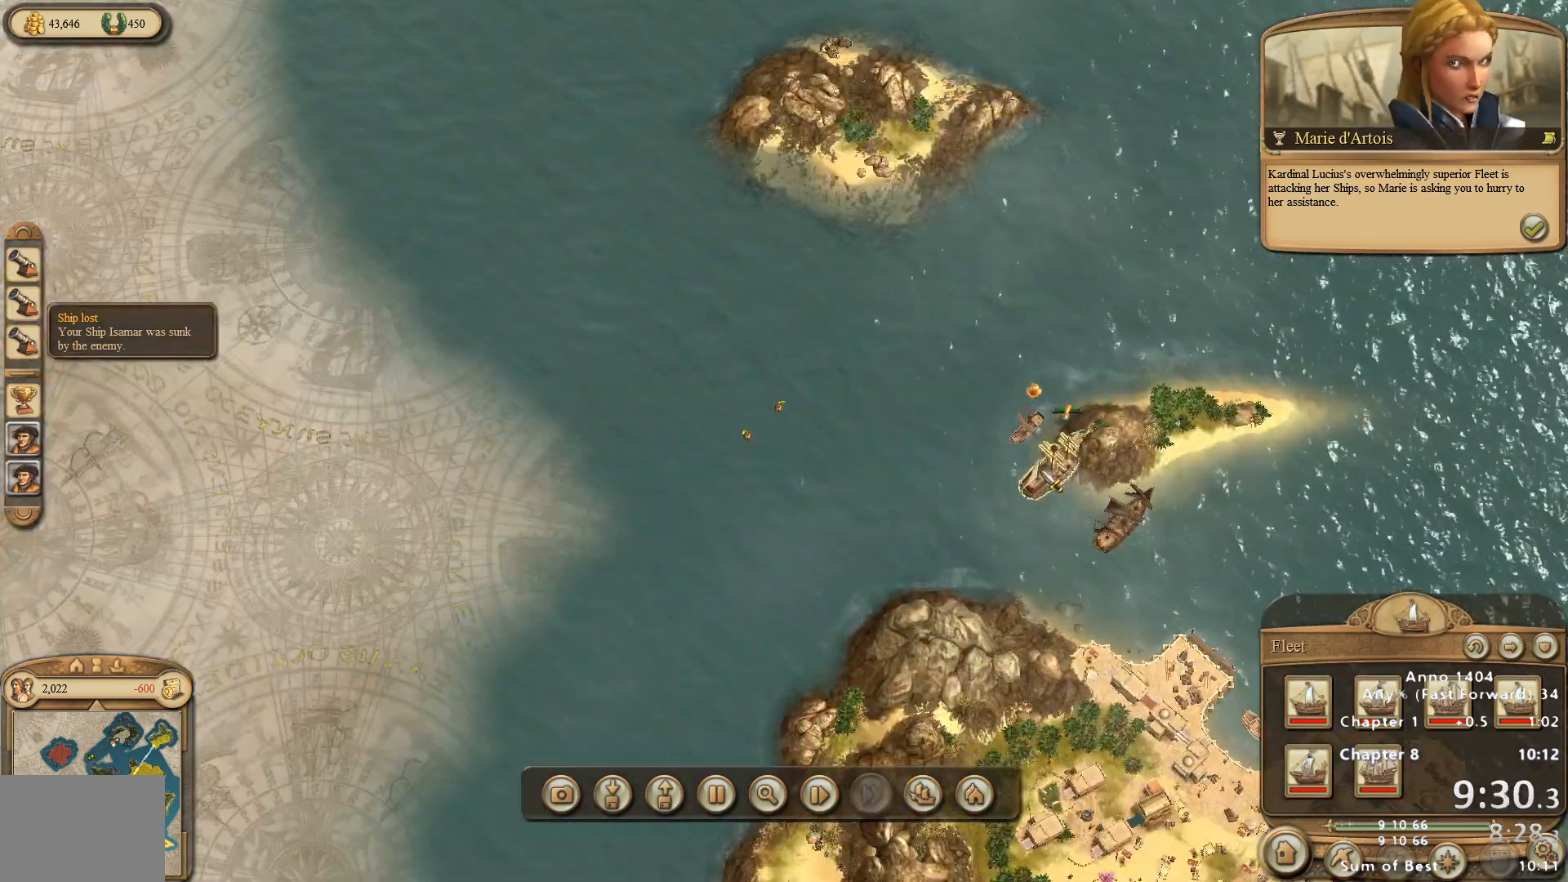
{"keys": [], "mouse": [], "events": []}
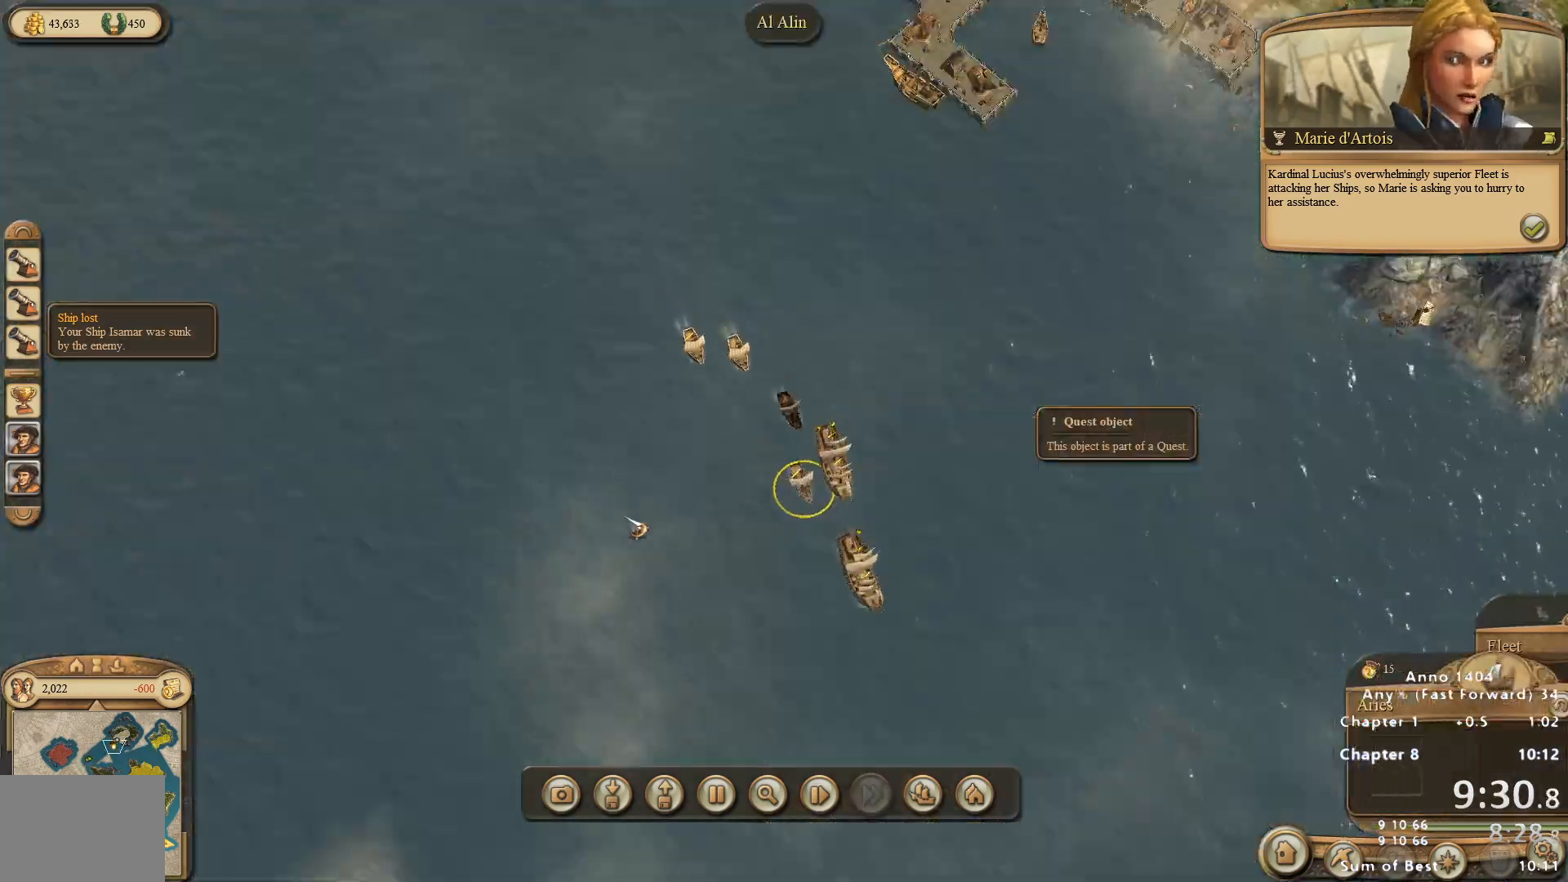
{"keys": [], "mouse": [], "events": []}
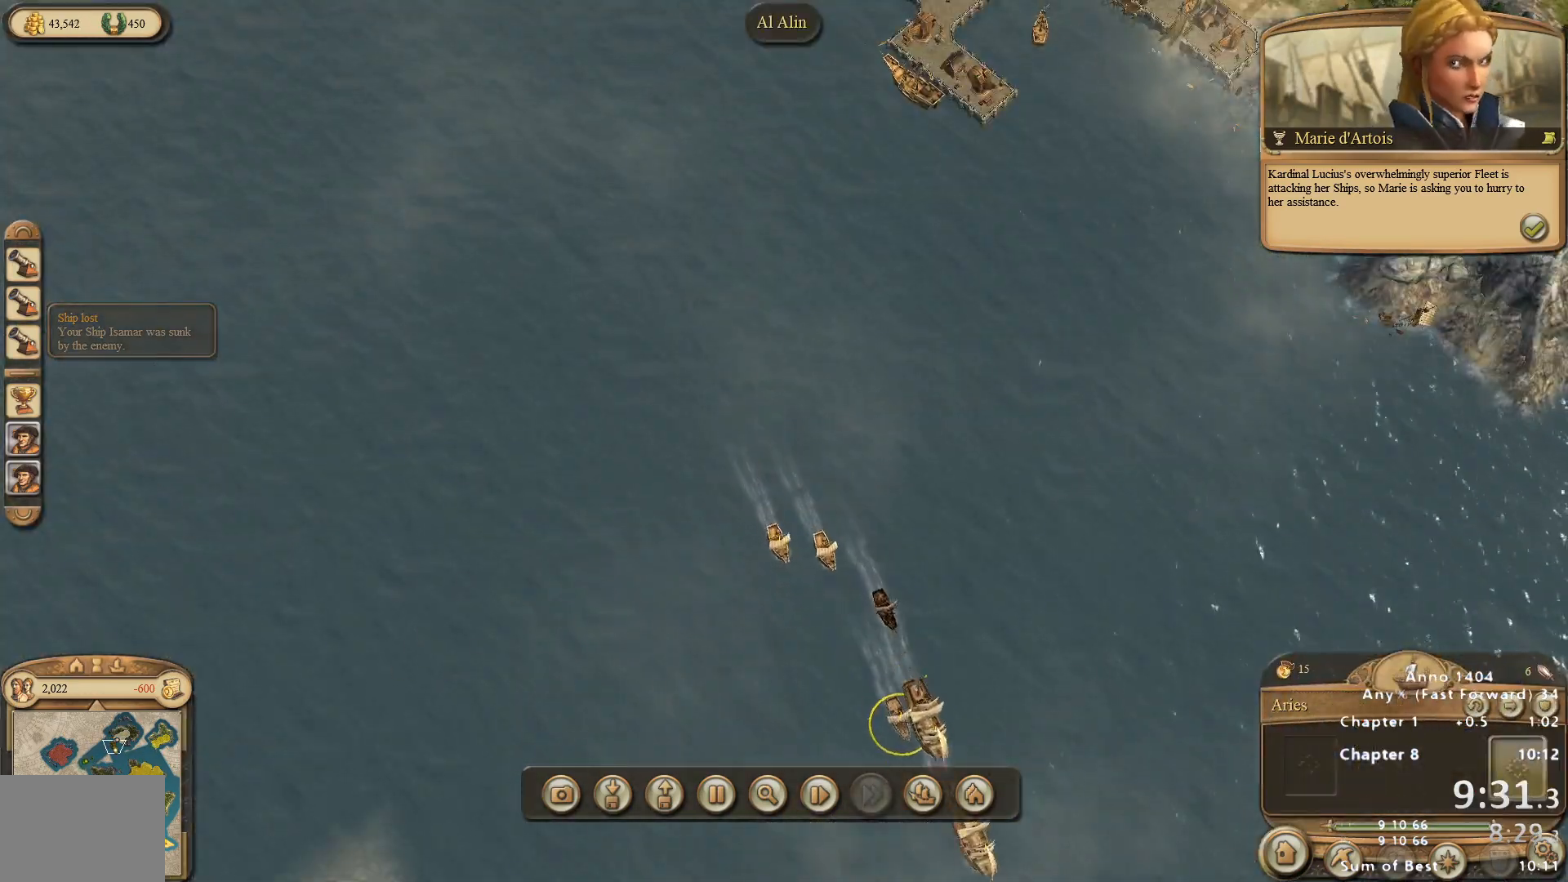
{"keys": [], "mouse": [], "events": [[233, "mouse_left", "down"], [483, "mouse_left", "up"]]}
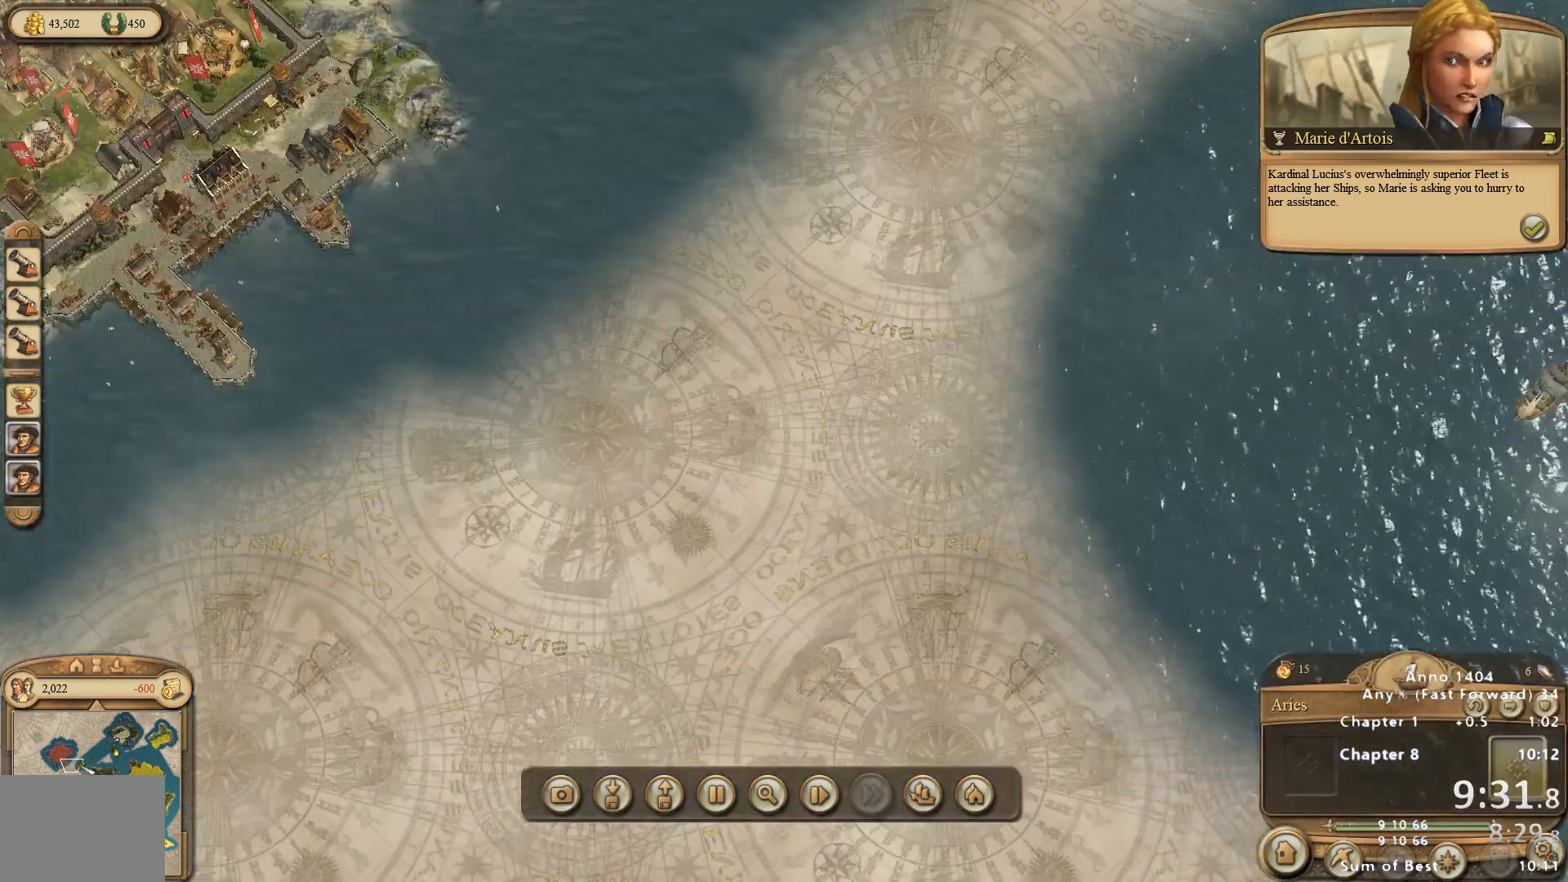
{"keys": [], "mouse": ["right"], "events": [[217, "mouse_right", "down"]]}
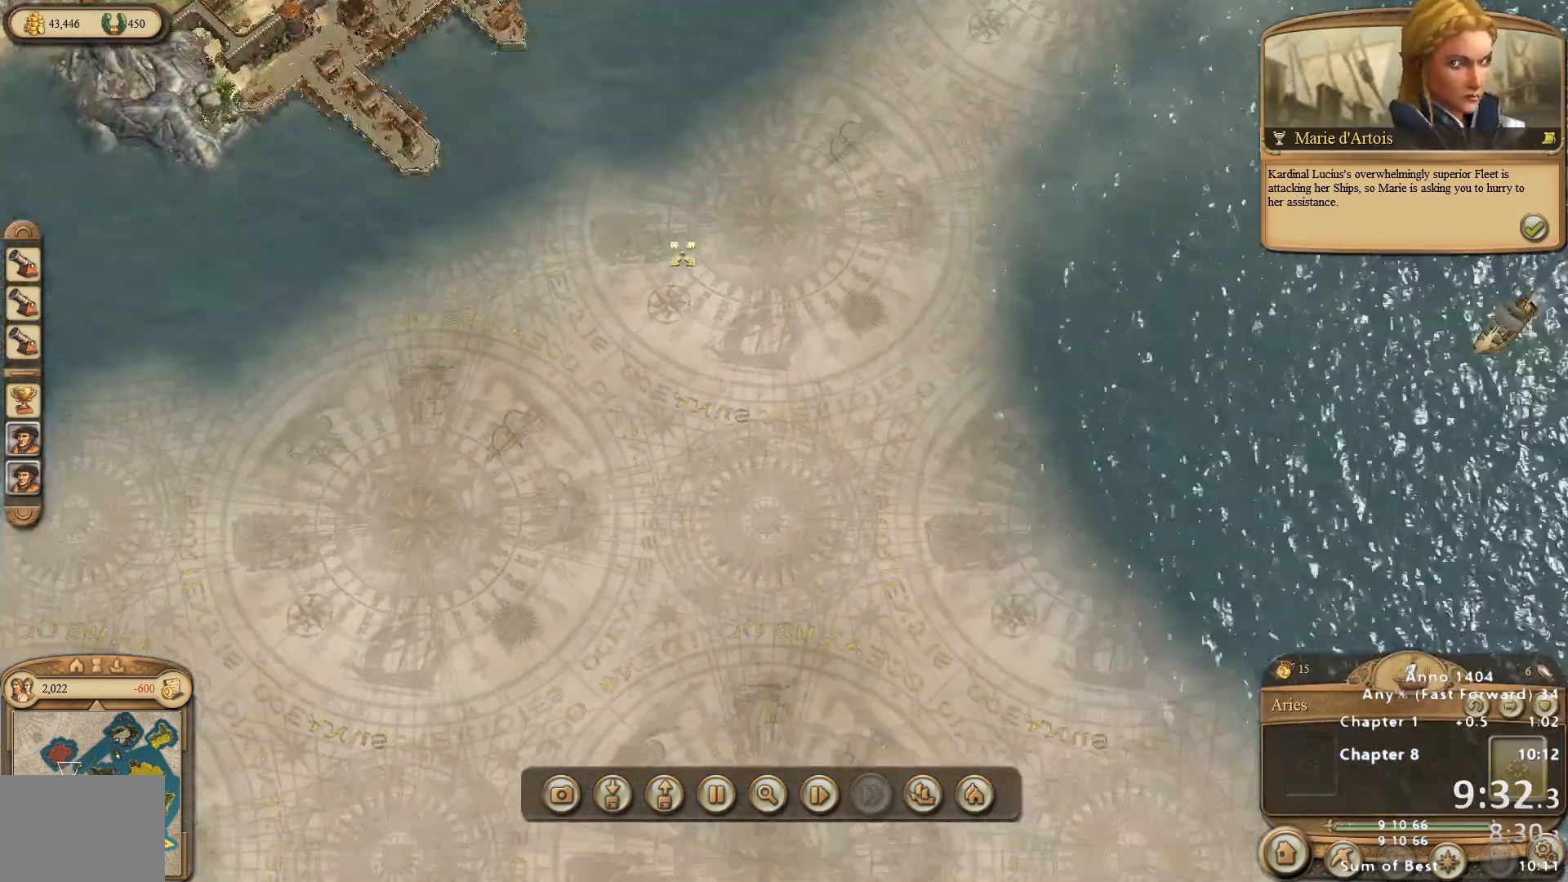
{"keys": [], "mouse": ["left"], "events": [[83, "mouse_right", "up"], [450, "mouse_left", "down"]]}
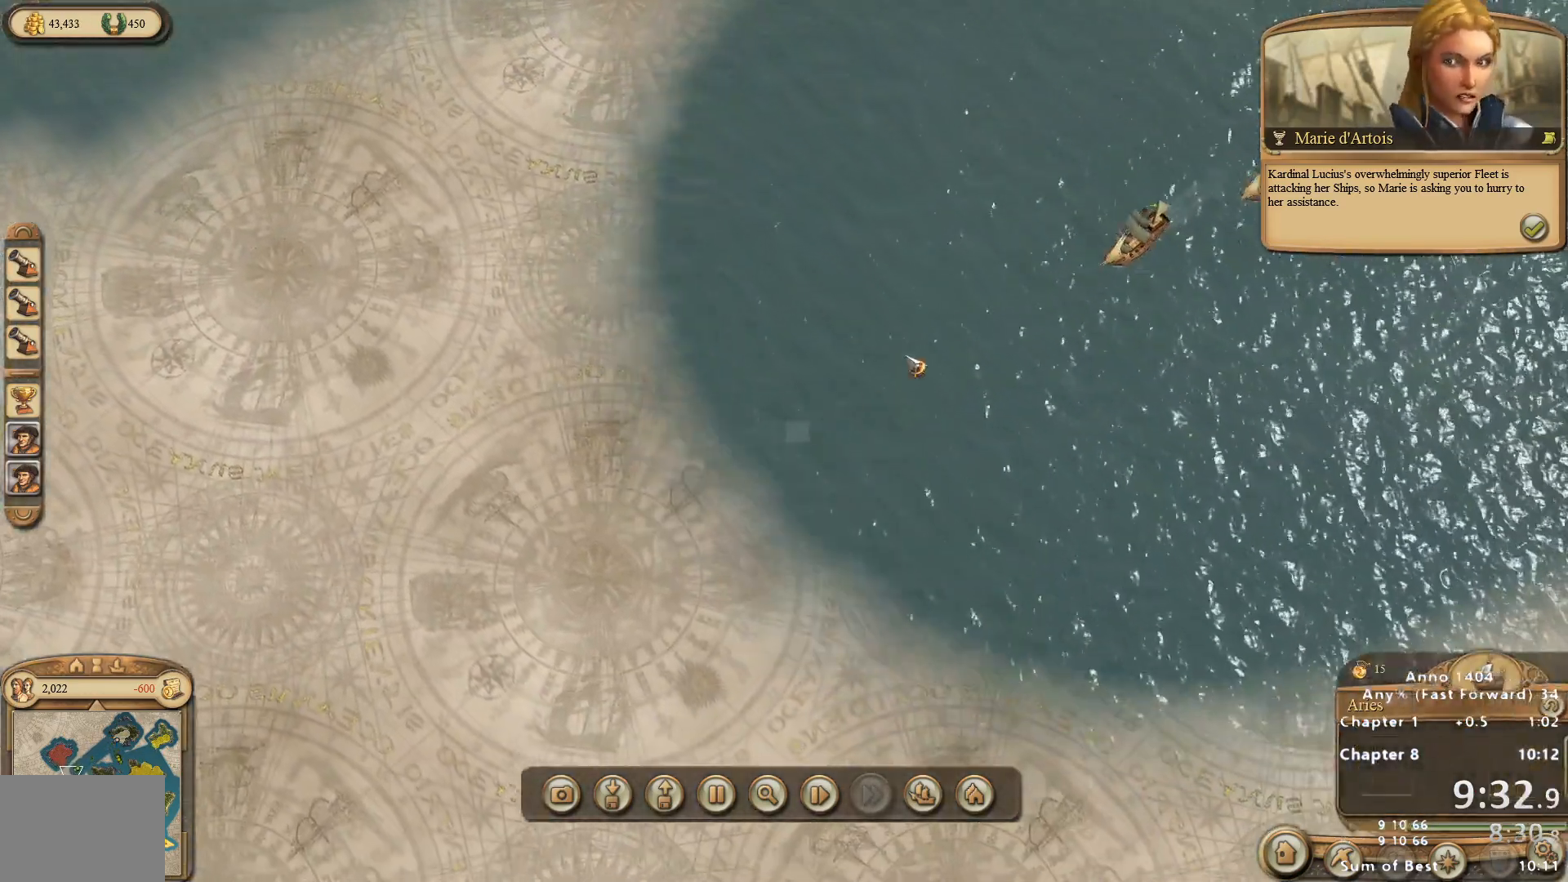
{"keys": [], "mouse": [], "events": [[233, "mouse_left", "up"]]}
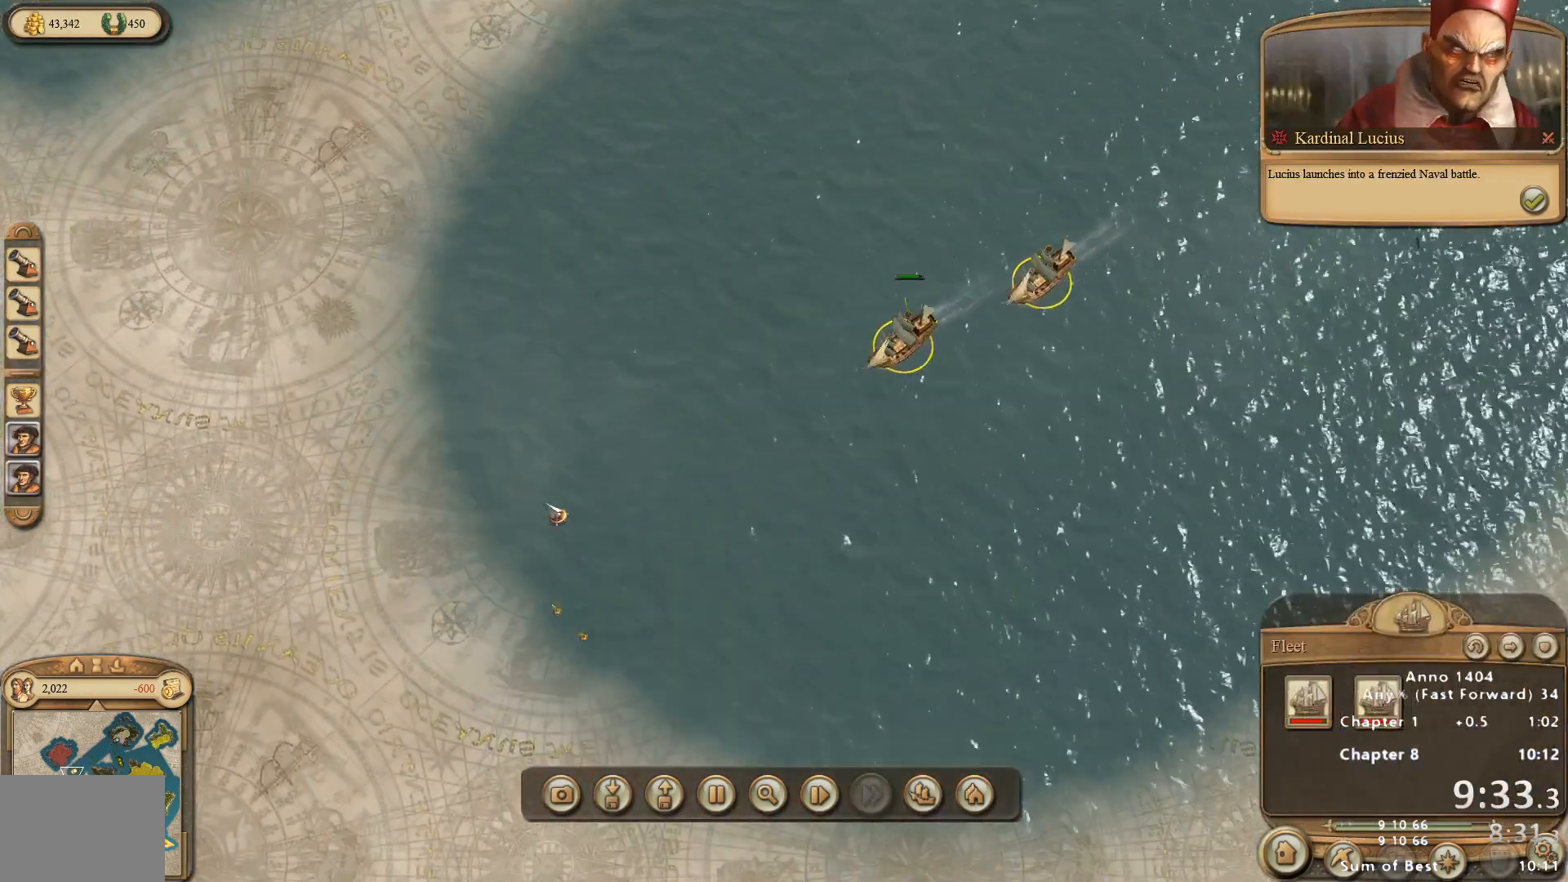
{"keys": [], "mouse": ["right"], "events": [[100, "mouse_right", "down"]]}
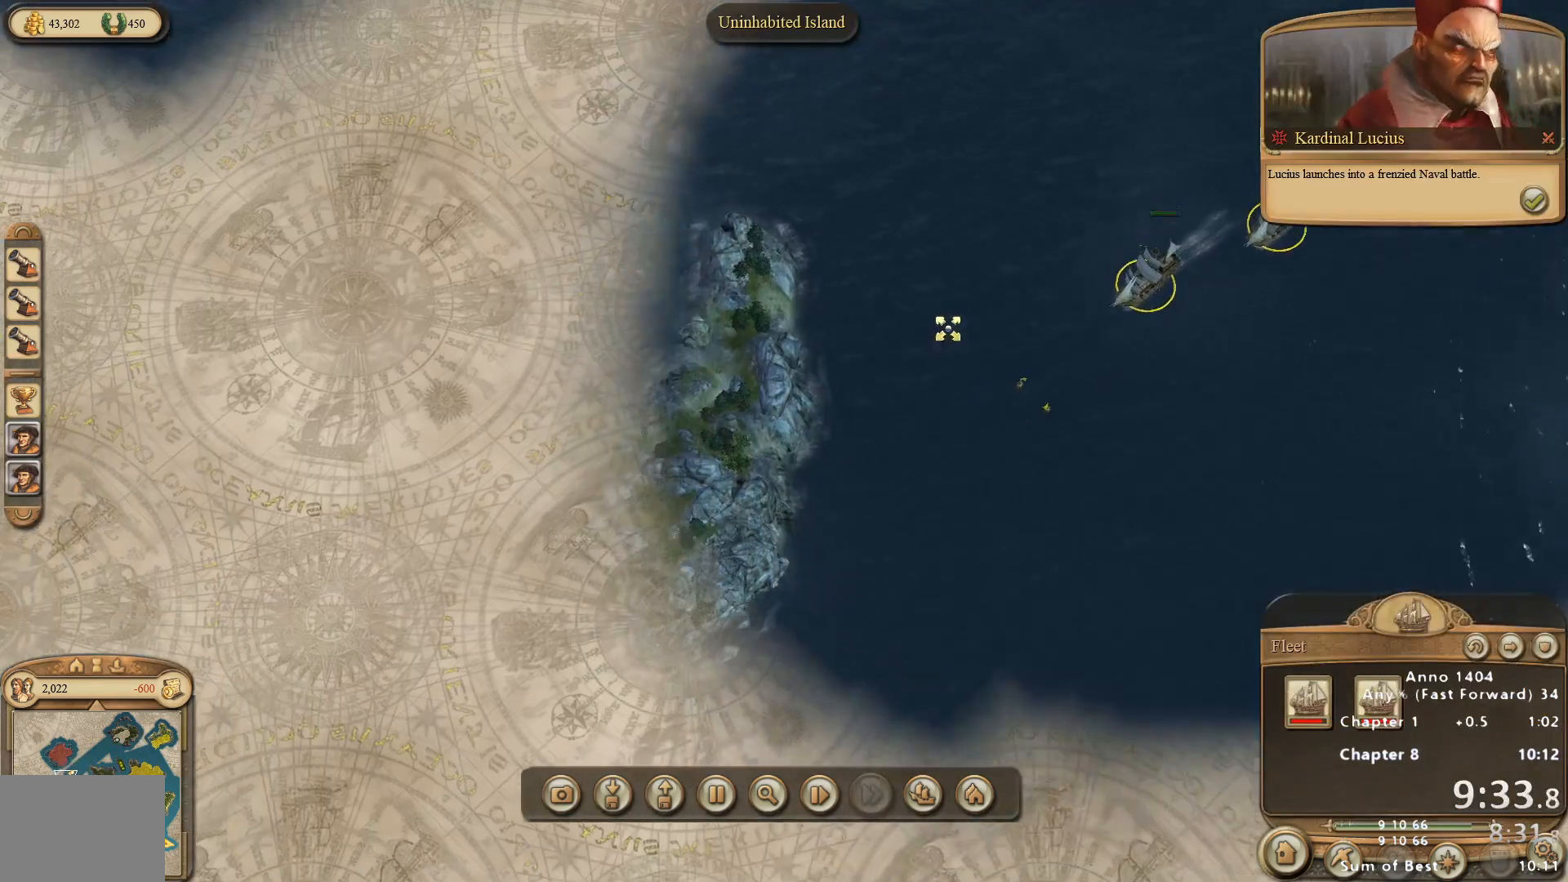
{"keys": [], "mouse": [], "events": [[33, "mouse_right", "up"]]}
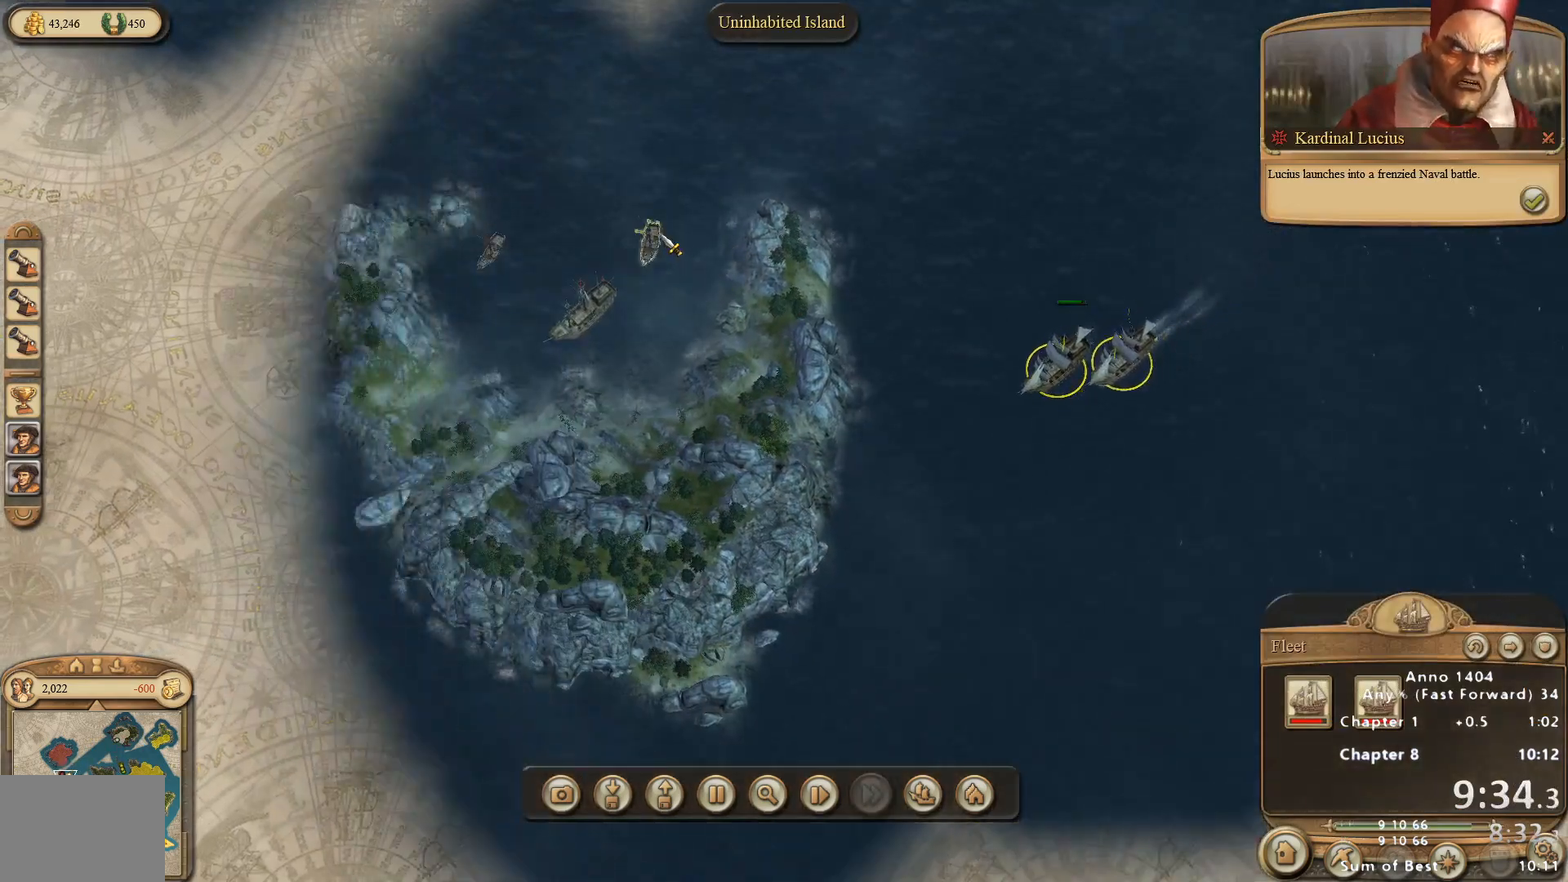
{"keys": [], "mouse": ["right"], "events": [[100, "mouse_right", "down"], [183, "mouse_right", "up"], [417, "mouse_right", "down"]]}
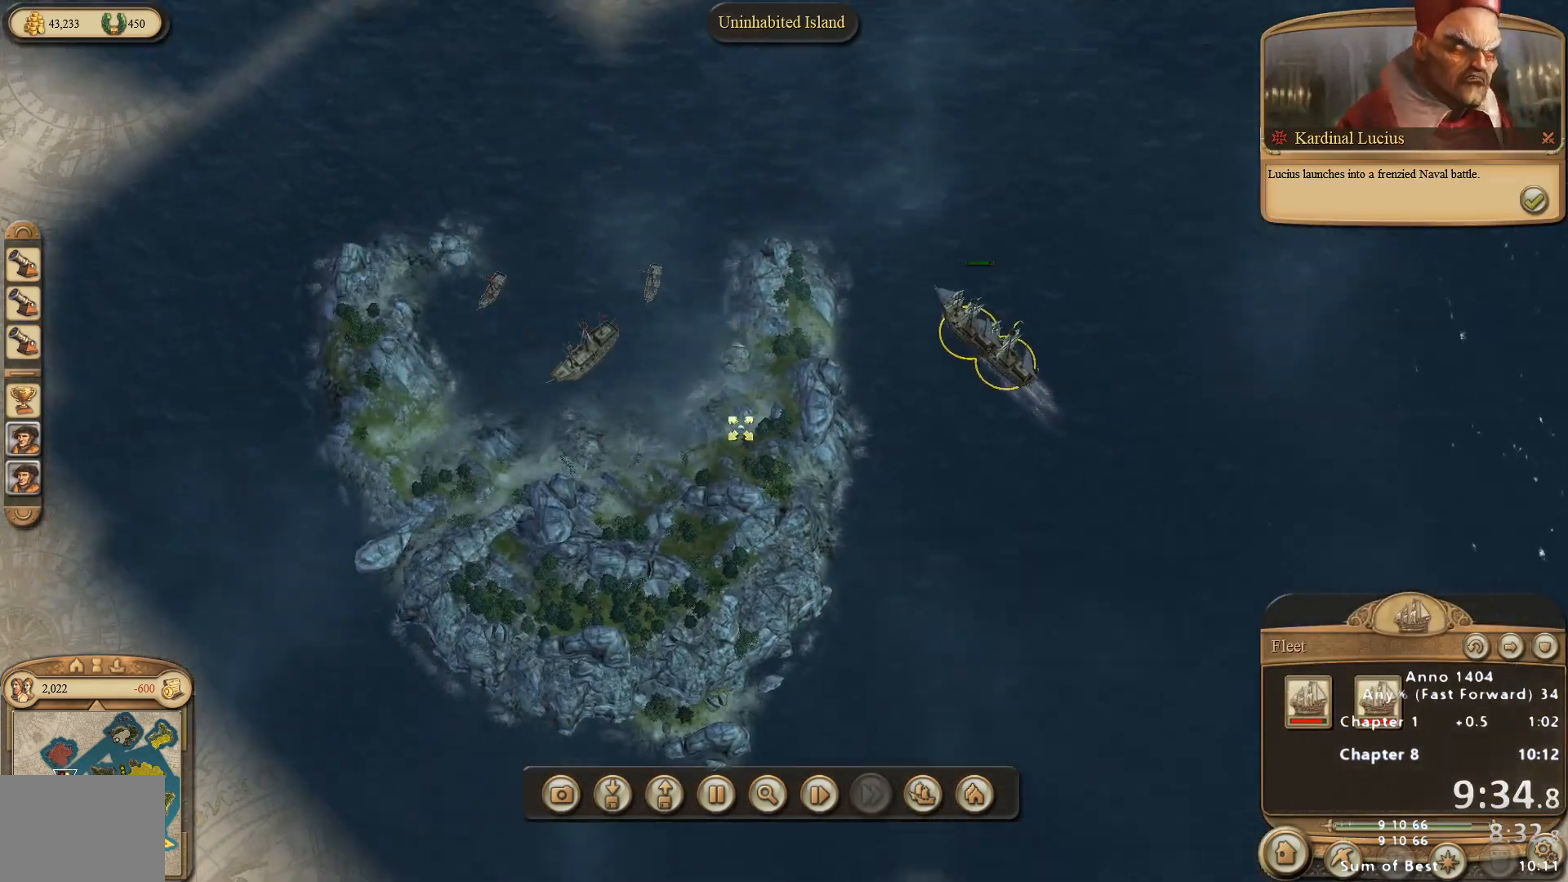
{"keys": [], "mouse": [], "events": [[350, "mouse_right", "up"]]}
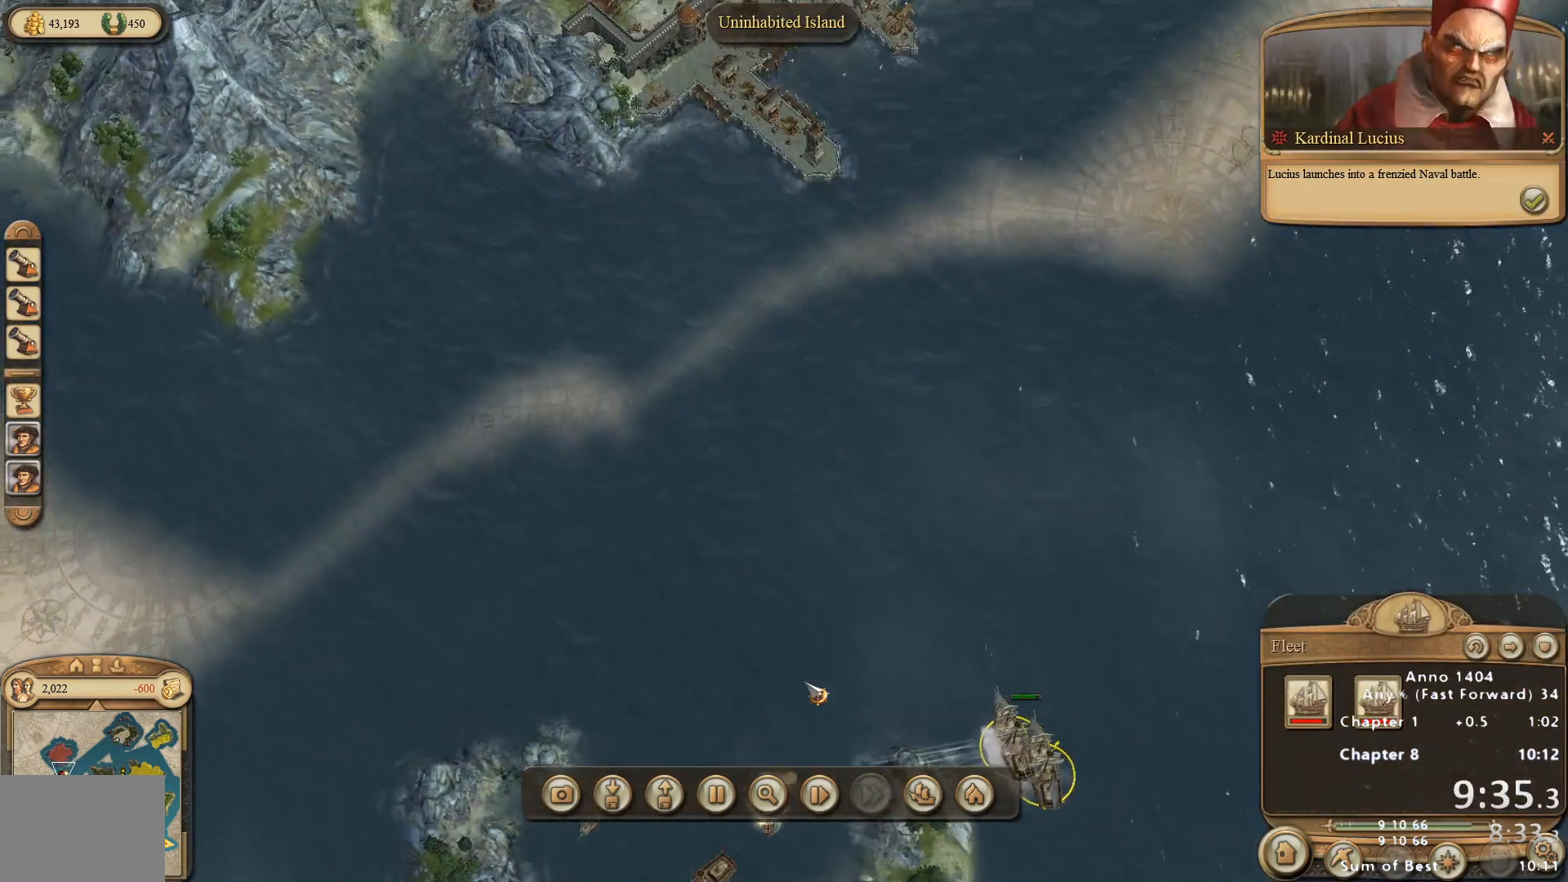
{"keys": [], "mouse": [], "events": []}
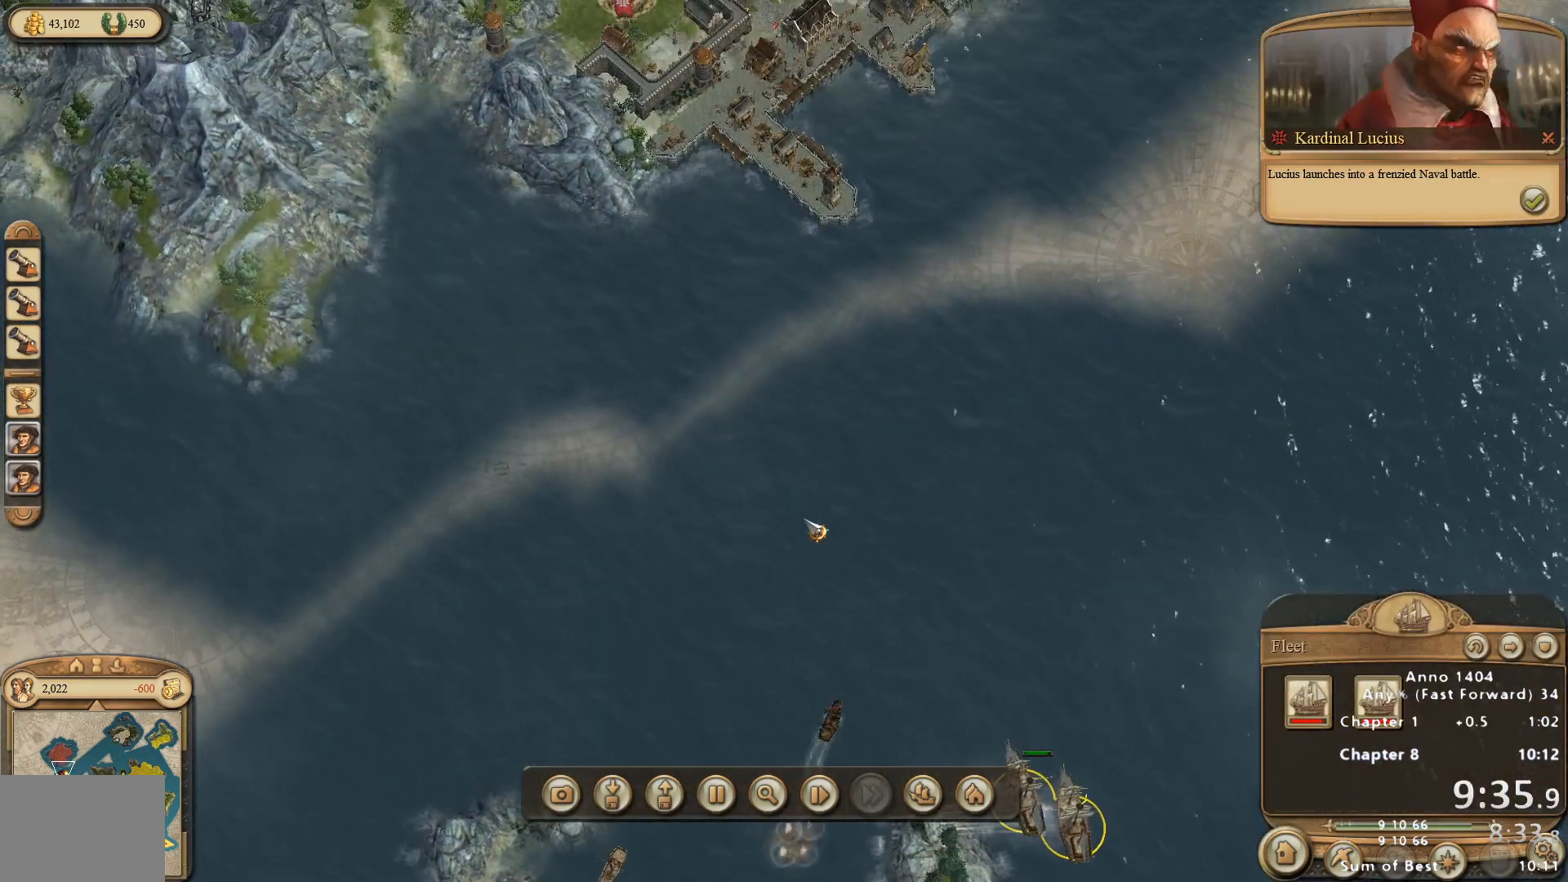
{"keys": [], "mouse": [], "events": []}
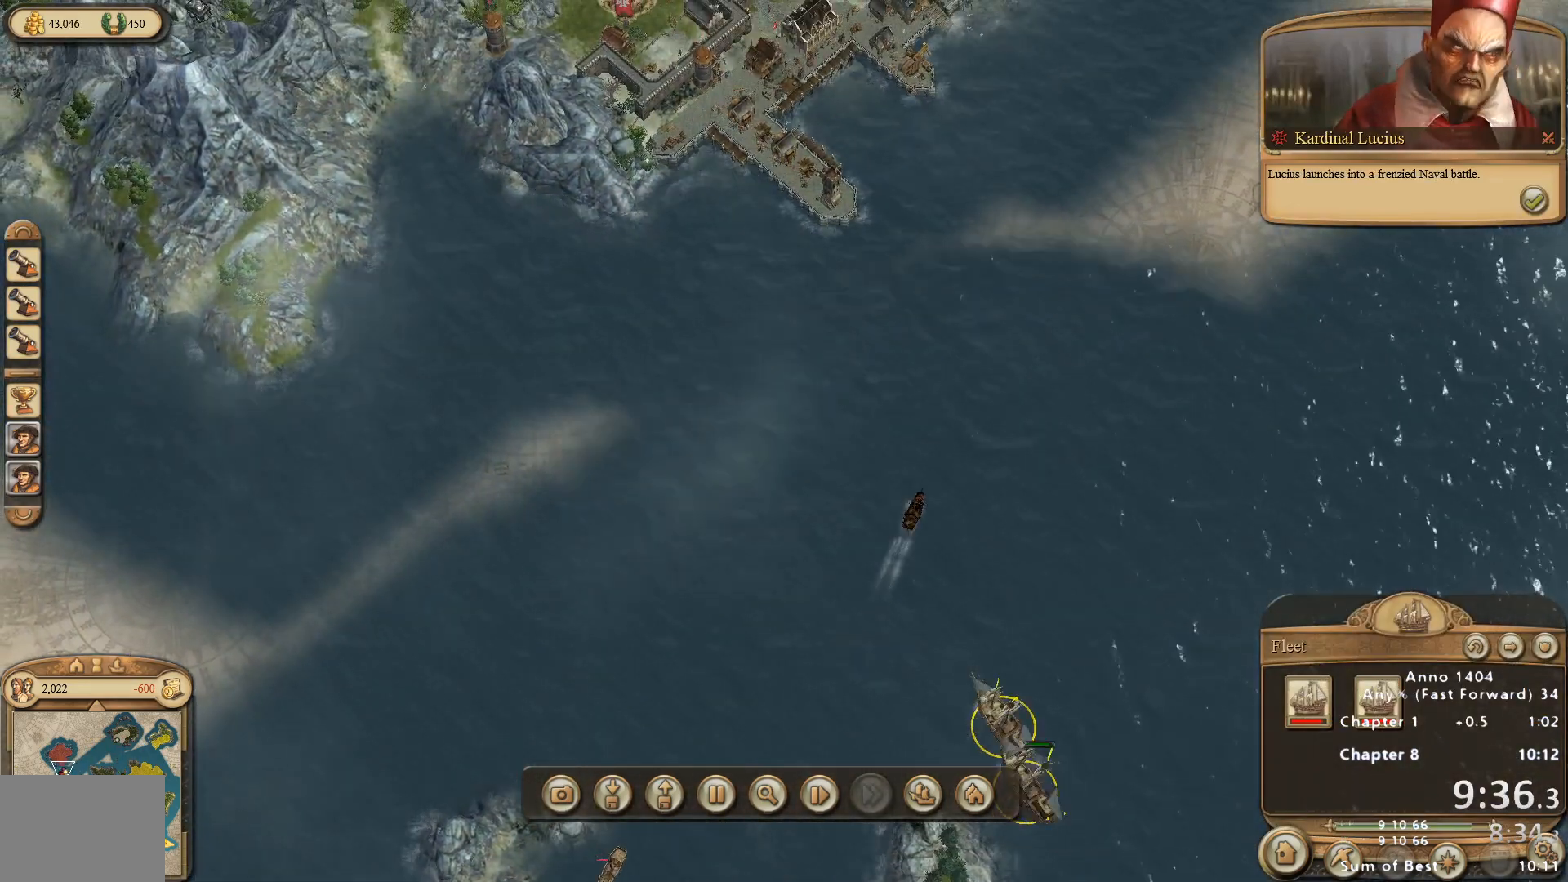
{"keys": [], "mouse": [], "events": []}
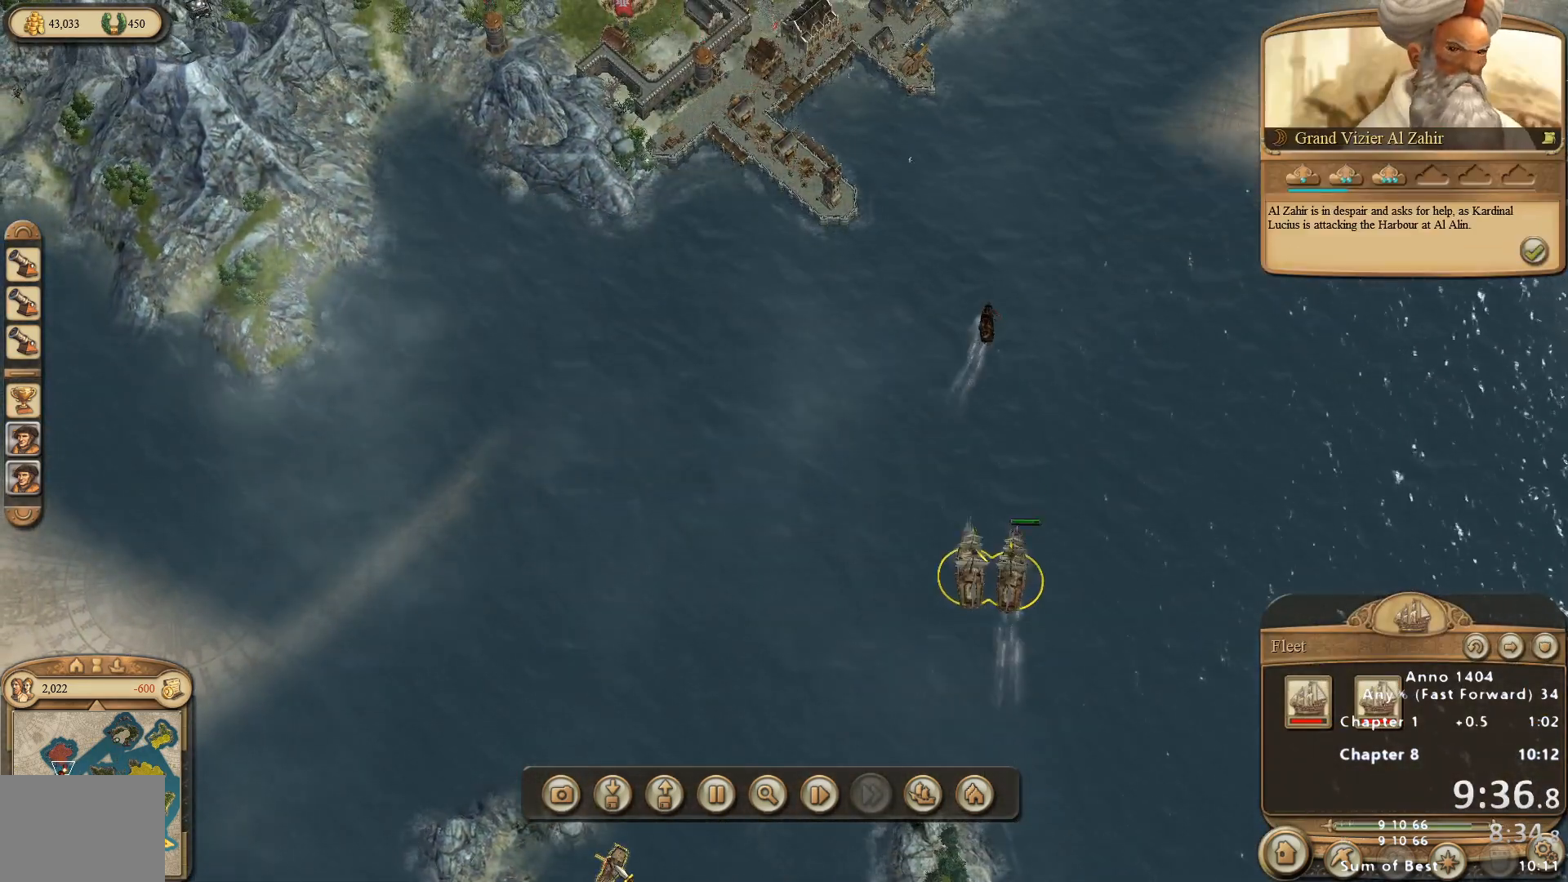
{"keys": [], "mouse": [], "events": []}
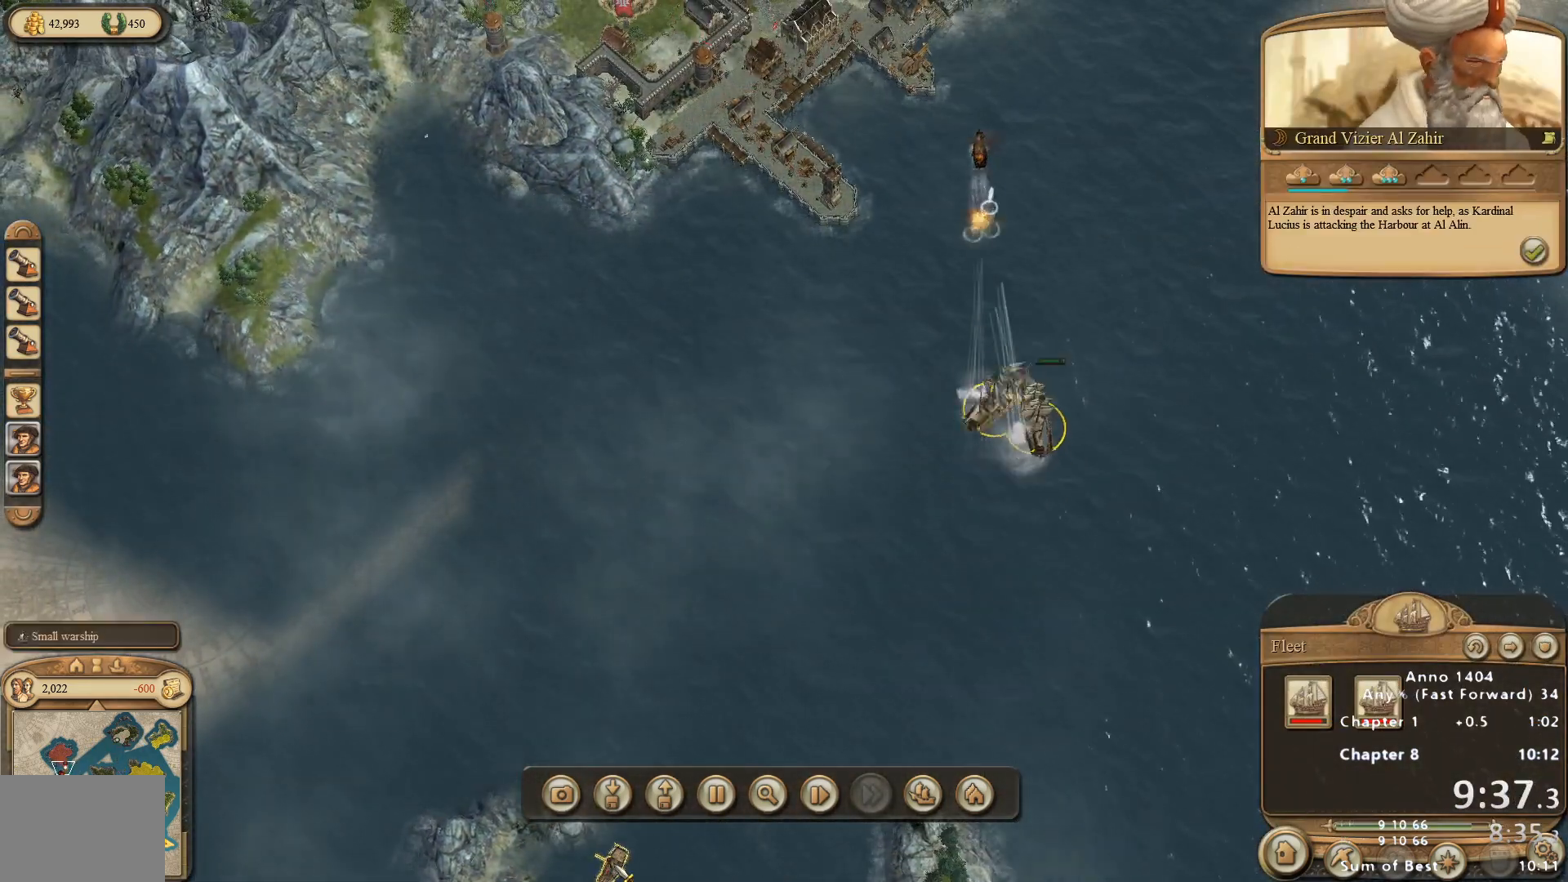
{"keys": [], "mouse": [], "events": [[367, "mouse_right", "down"], [450, "mouse_right", "up"]]}
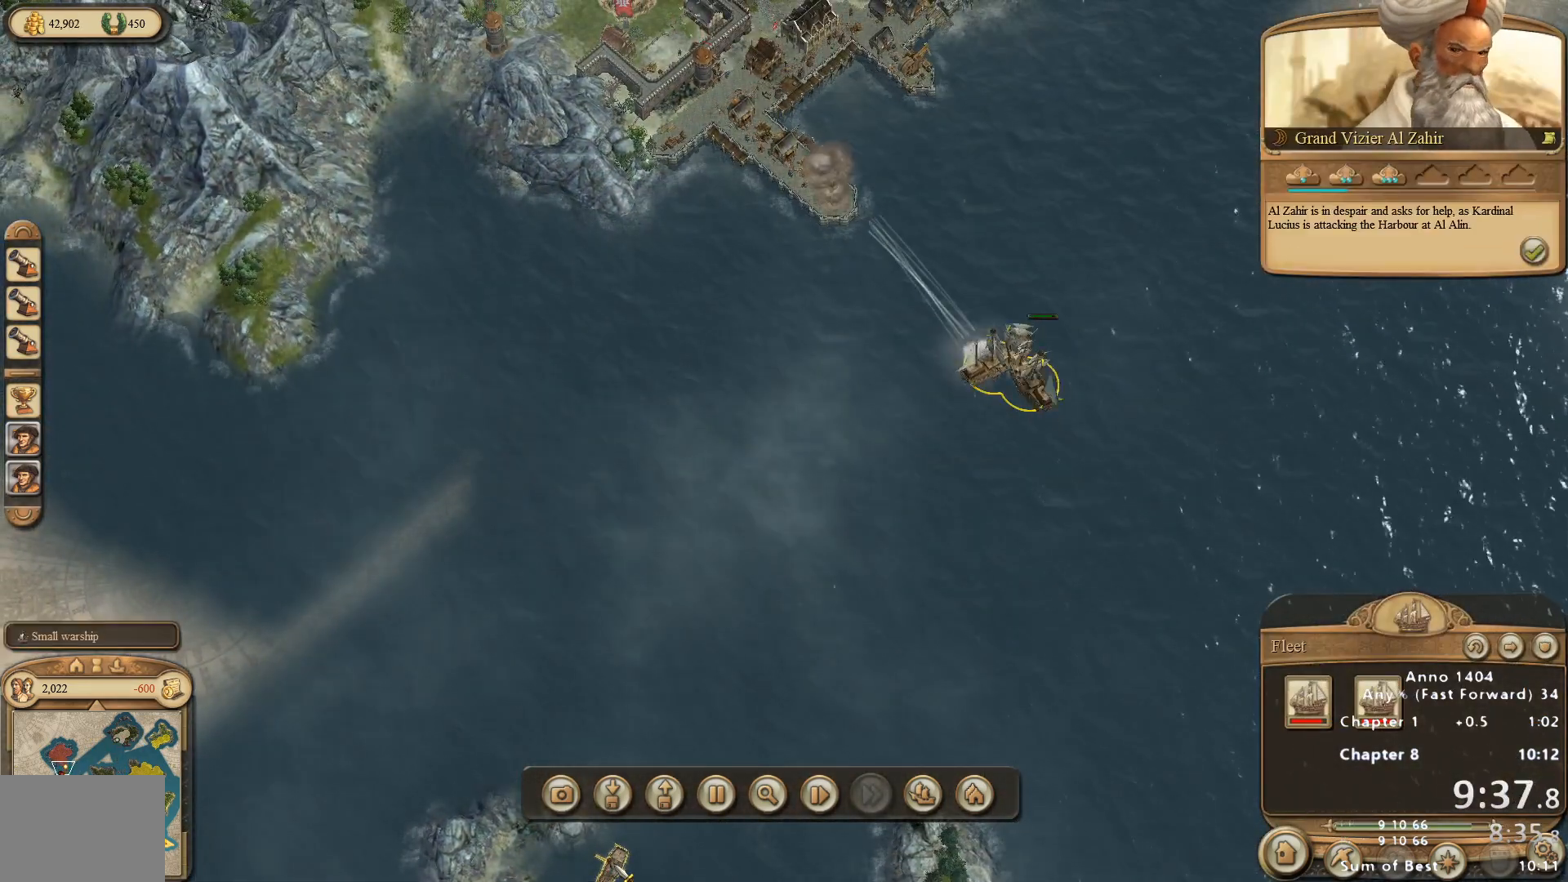
{"keys": [], "mouse": [], "events": []}
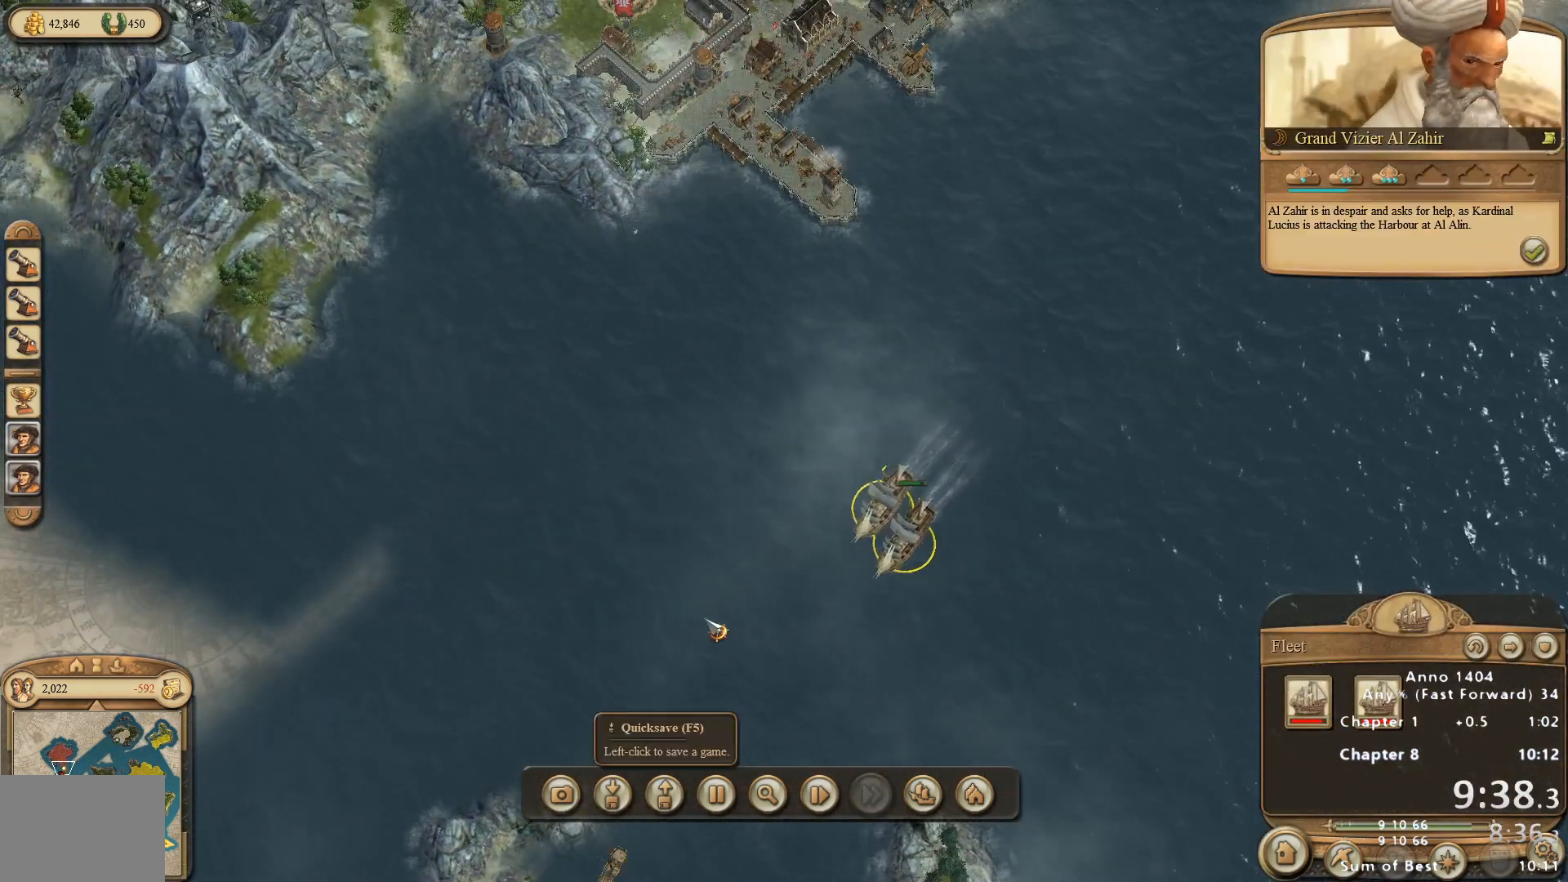
{"keys": [], "mouse": ["right"], "events": [[17, "mouse_right", "down"]]}
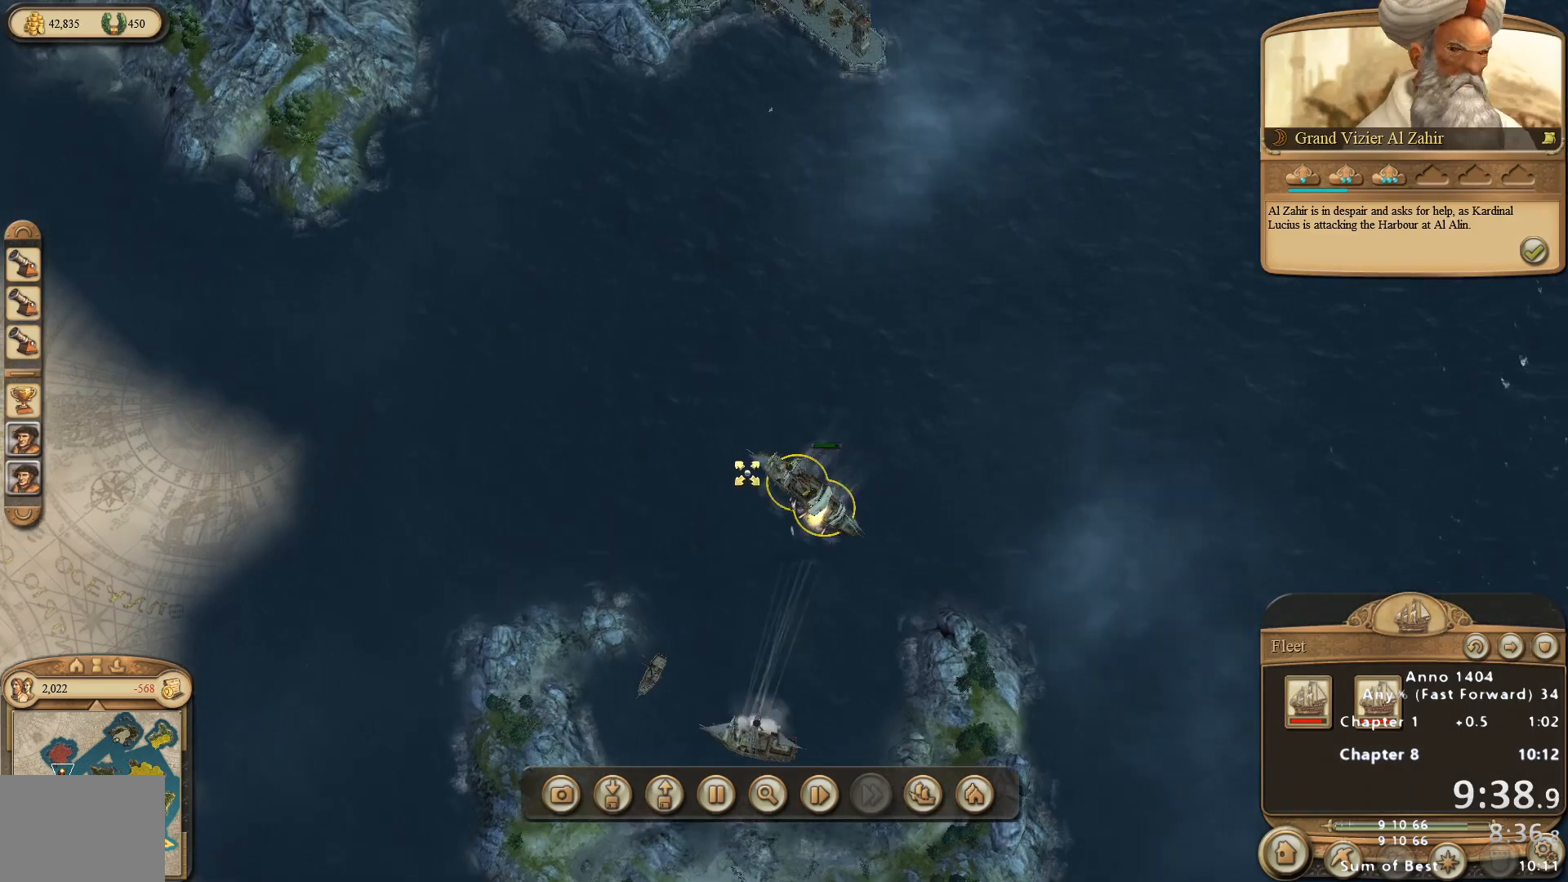
{"keys": [], "mouse": [], "events": [[267, "mouse_right", "up"]]}
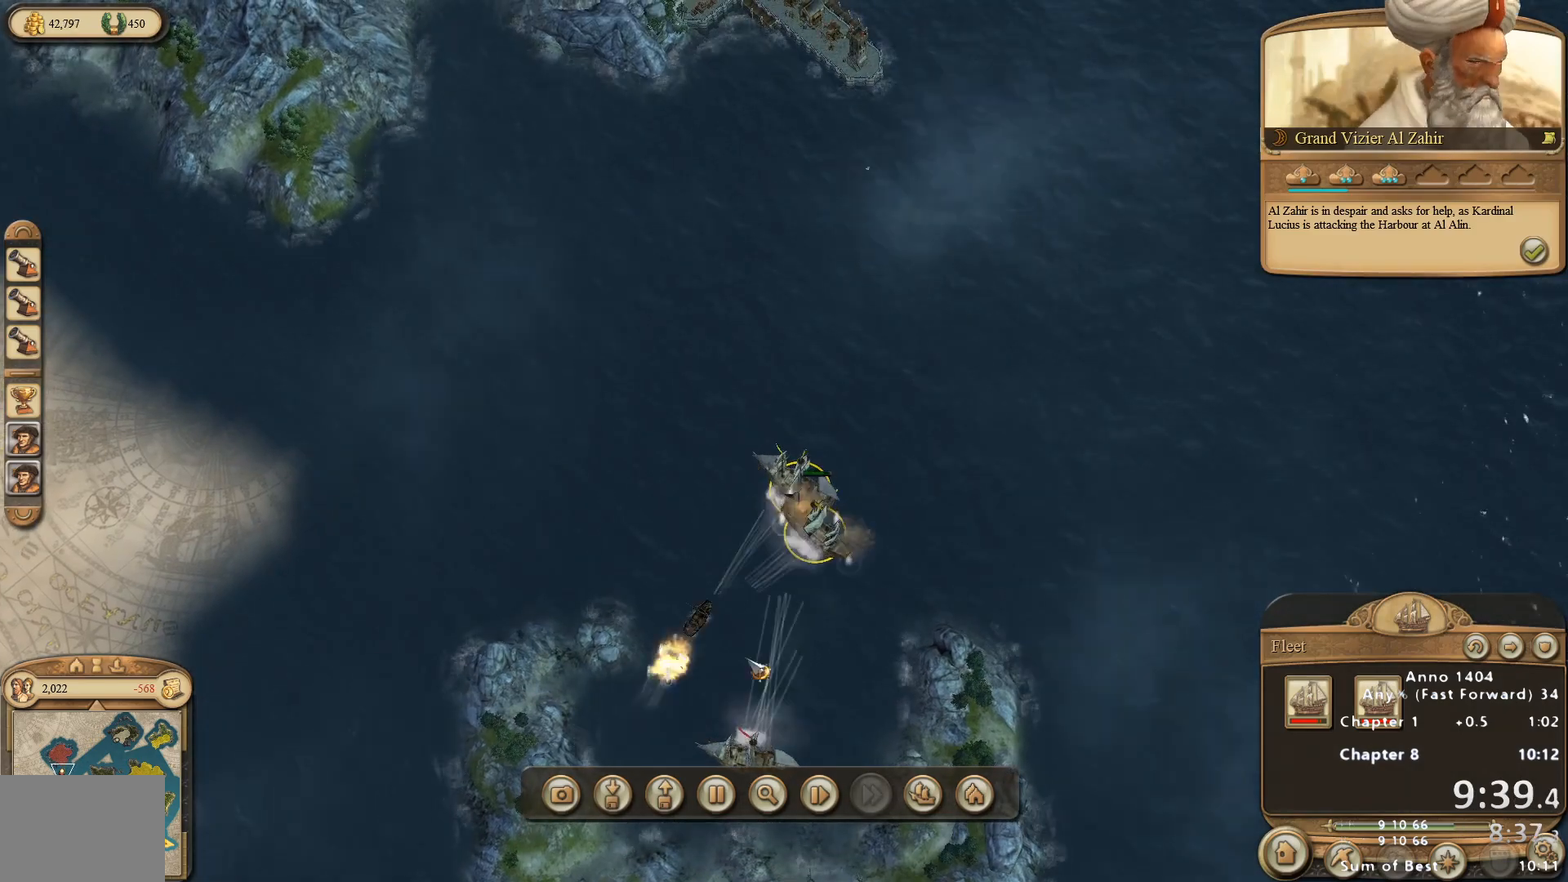
{"keys": [], "mouse": [], "events": []}
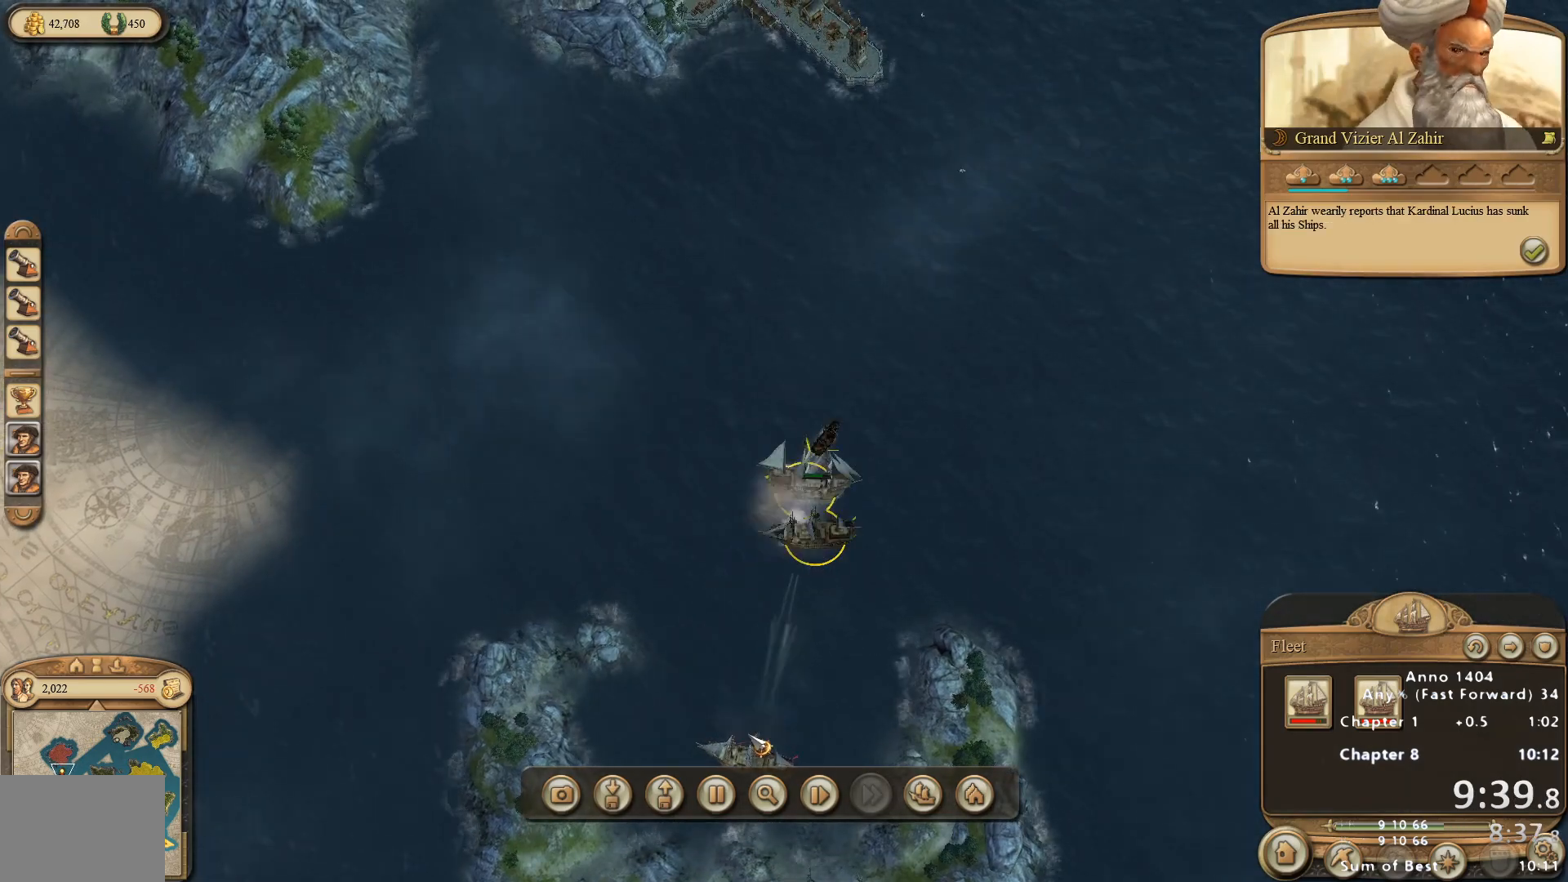
{"keys": [], "mouse": [], "events": []}
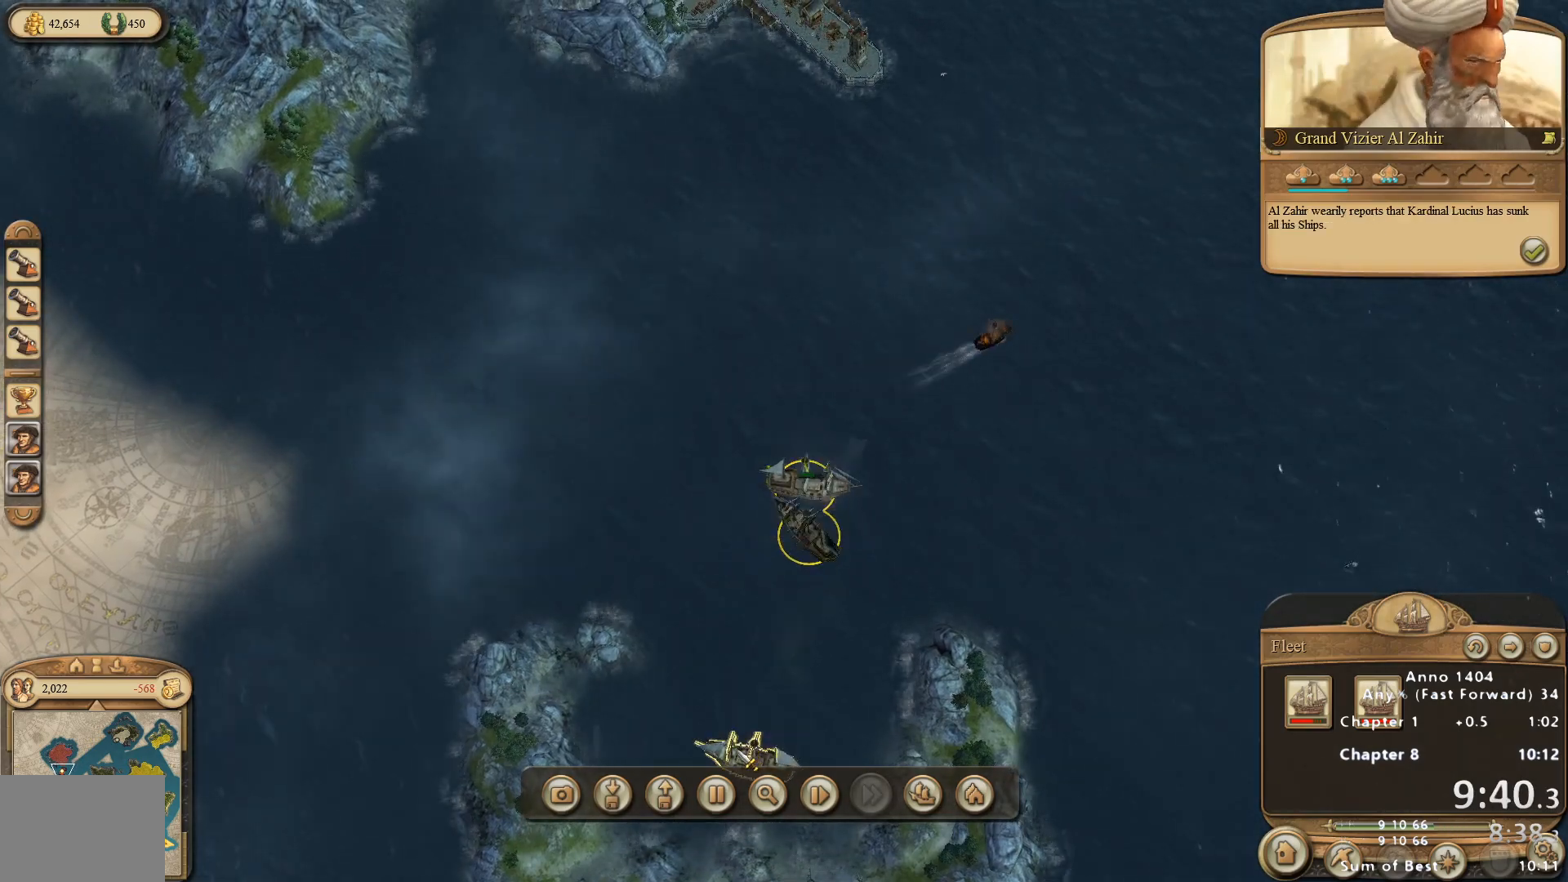
{"keys": [], "mouse": [], "events": []}
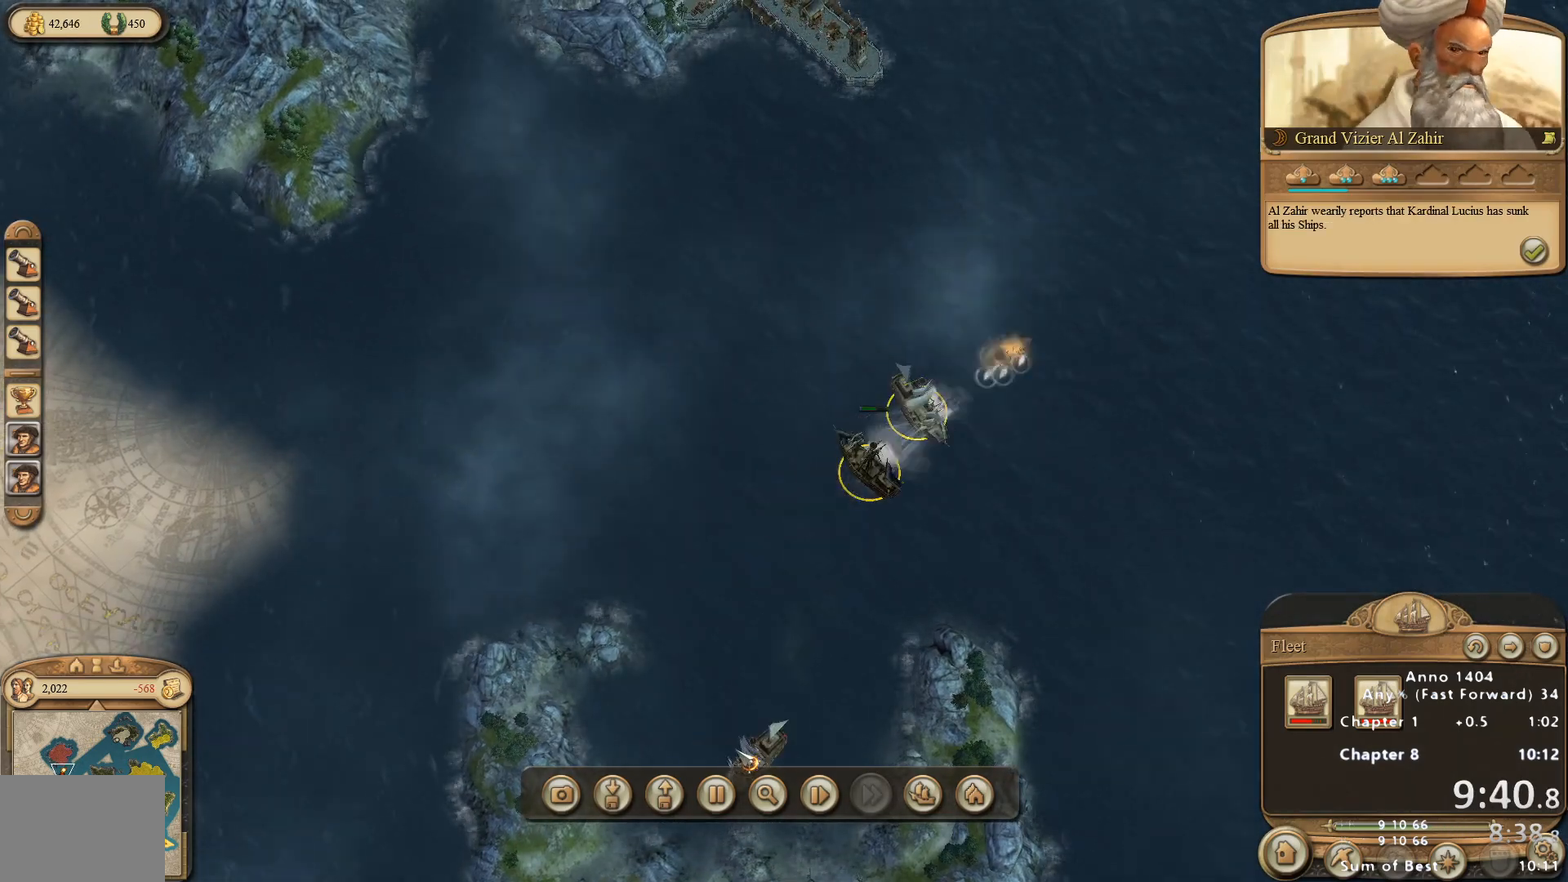
{"keys": [], "mouse": [], "events": [[267, "mouse_right", "down"], [317, "mouse_right", "up"]]}
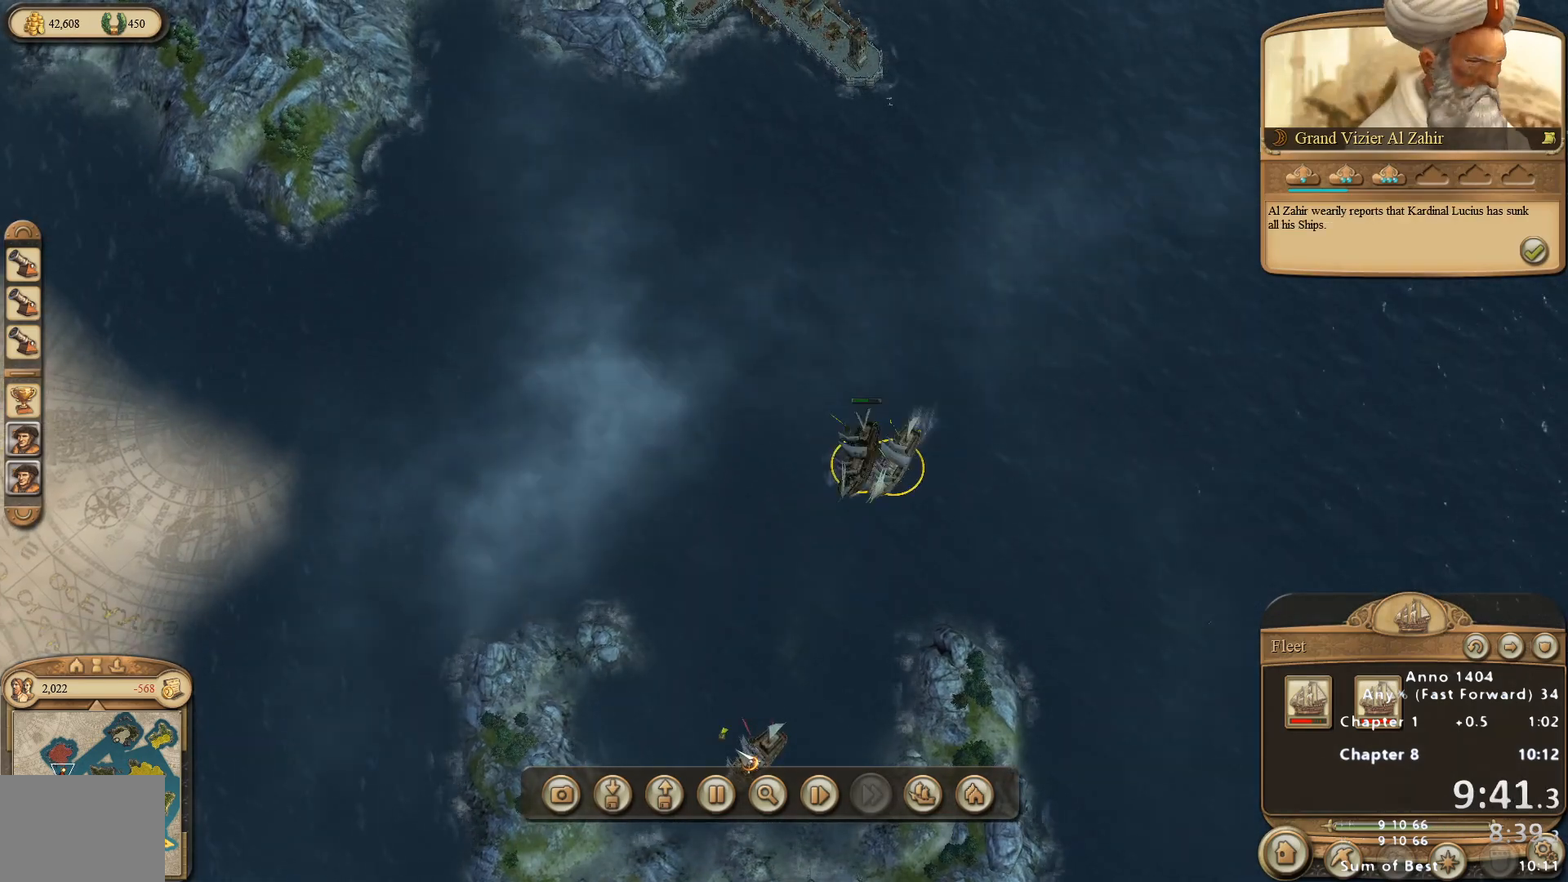
{"keys": [], "mouse": [], "events": [[183, "mouse_right", "down"], [233, "mouse_right", "up"]]}
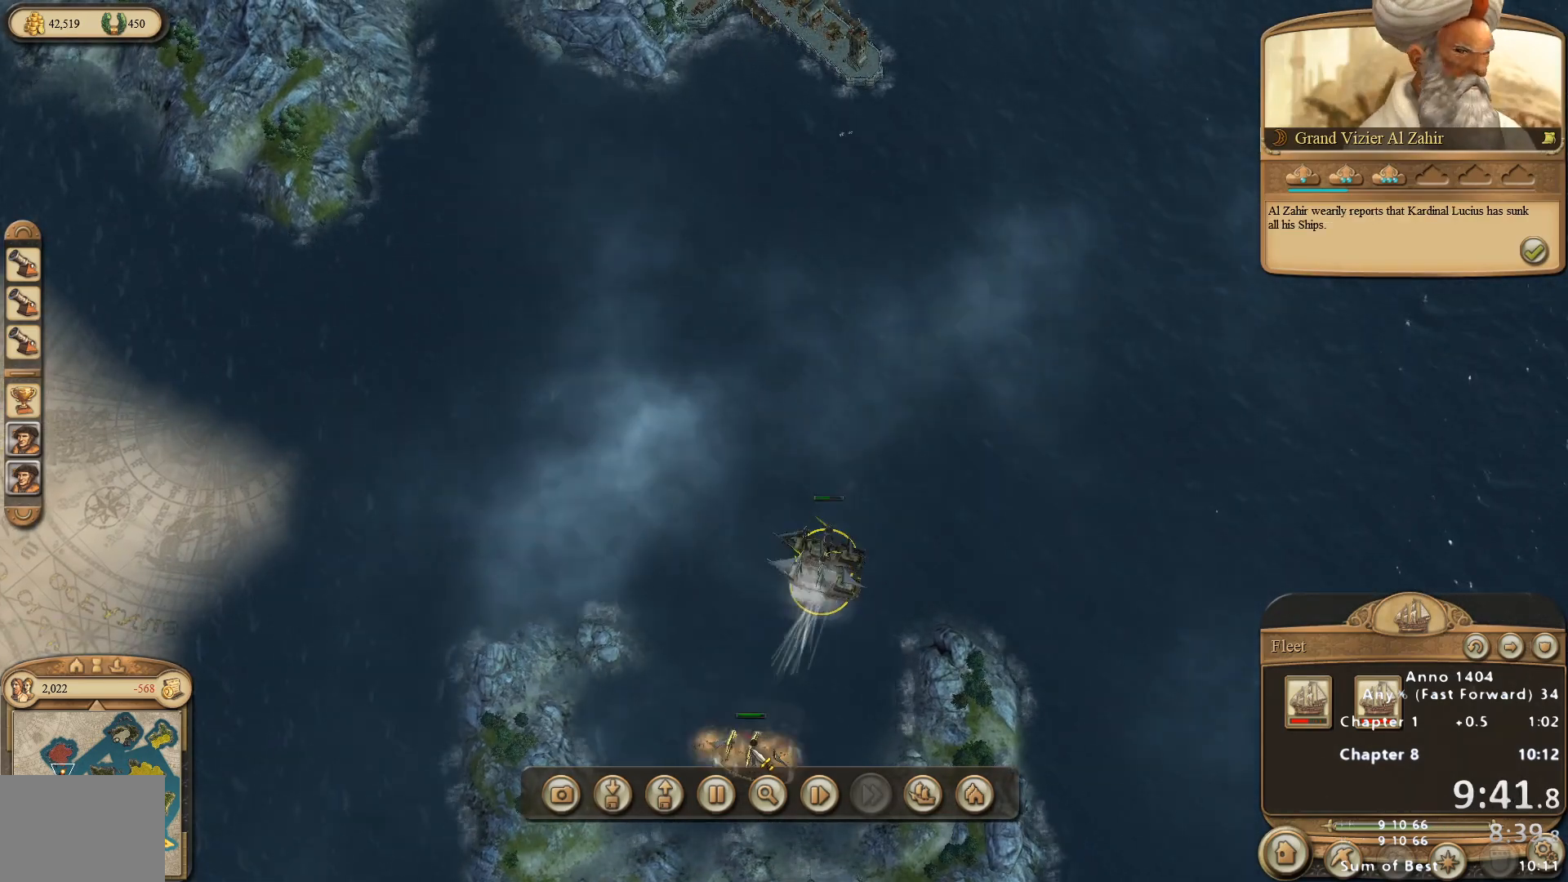
{"keys": [], "mouse": ["right"], "events": [[483, "mouse_right", "down"]]}